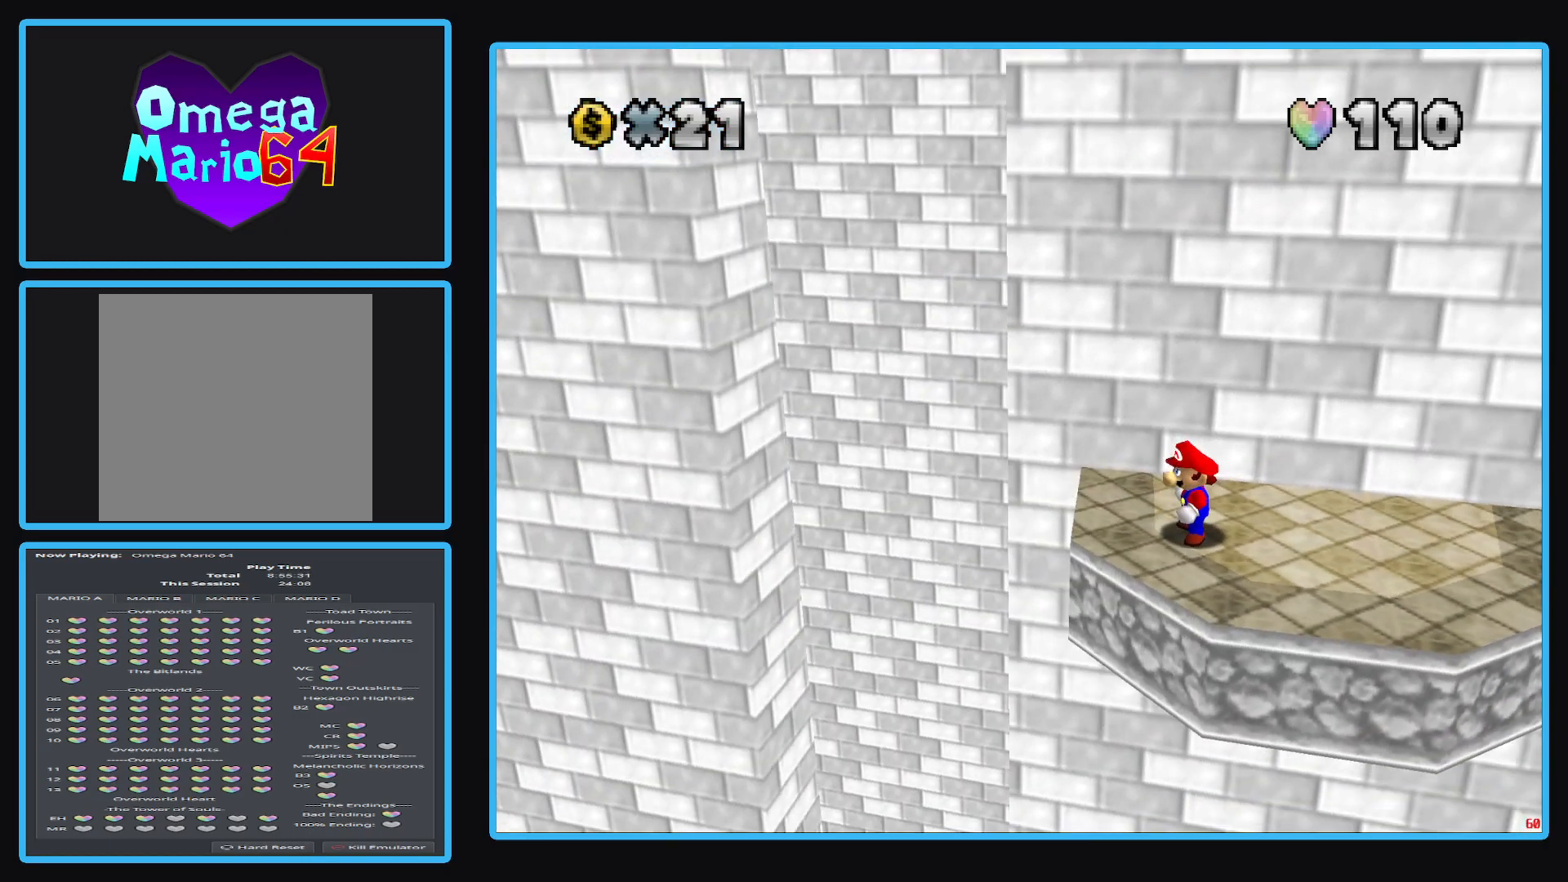
Gameplay with a controller (Xbox layout); each line is a JSON object with the inputs held at the frame after it. "events" lists button and stick changes between this image and that frame as [ms after this image, input, new state], when the widget could be followed in between. Not read: L3 R3.
{"buttons": ["B"], "left_stick": "center", "right_stick": "center", "events": [[67, "Y", "down"], [167, "Y", "up"], [500, "B", "down"]]}
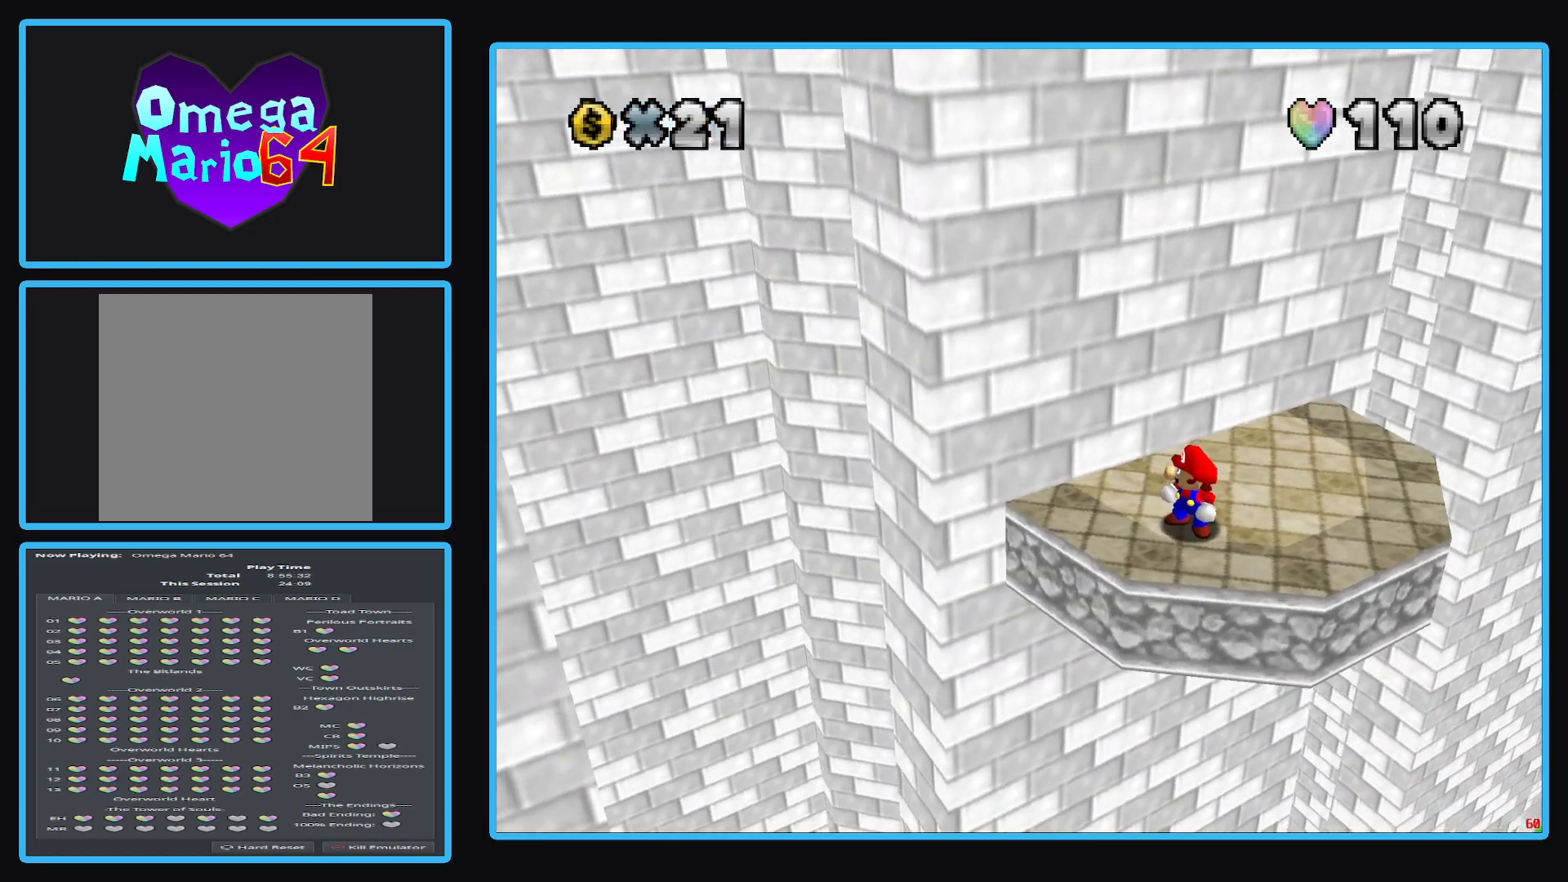
{"buttons": [], "left_stick": "center", "right_stick": "center", "events": [[67, "left_stick", "up"], [117, "B", "up"], [300, "left_stick", "center"]]}
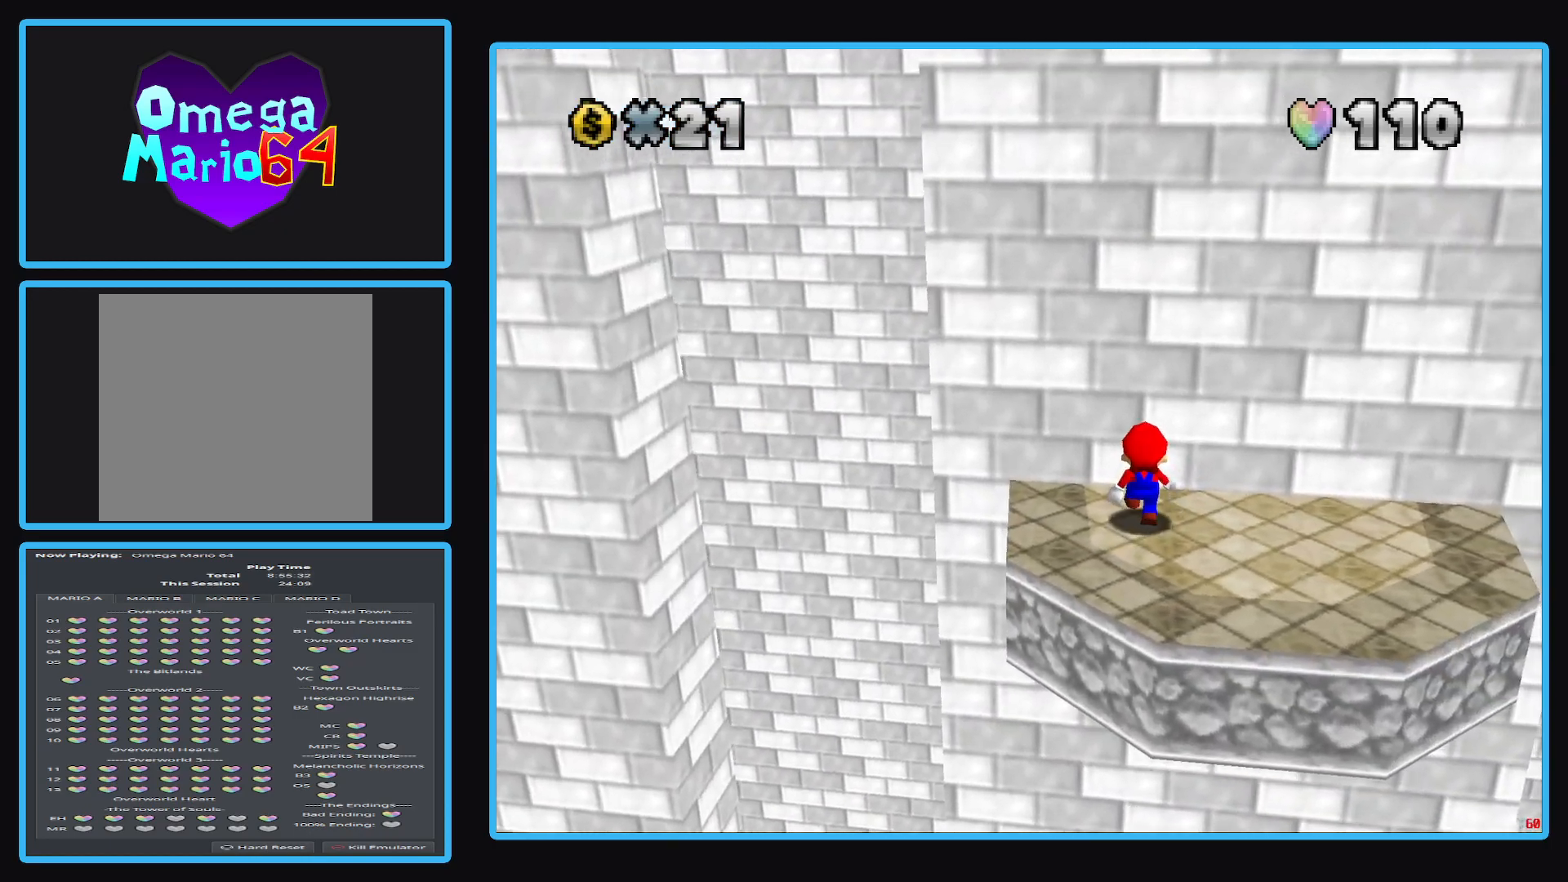
{"buttons": [], "left_stick": "center", "right_stick": "center", "events": [[333, "left_stick", "up"], [467, "left_stick", "center"]]}
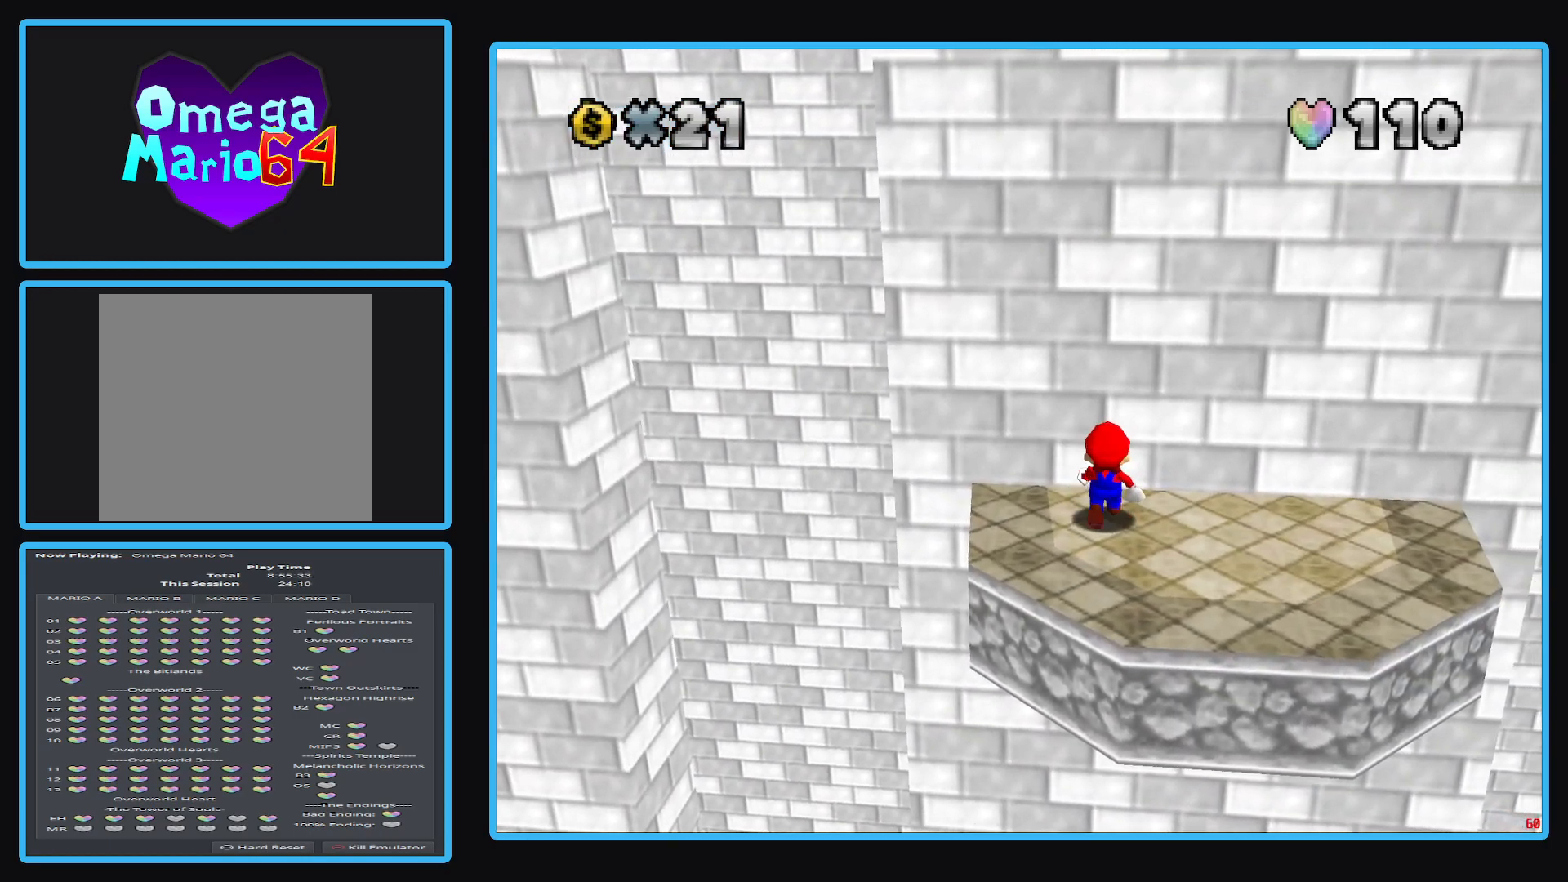
{"buttons": [], "left_stick": "left", "right_stick": "center", "events": [[333, "left_stick", "left"]]}
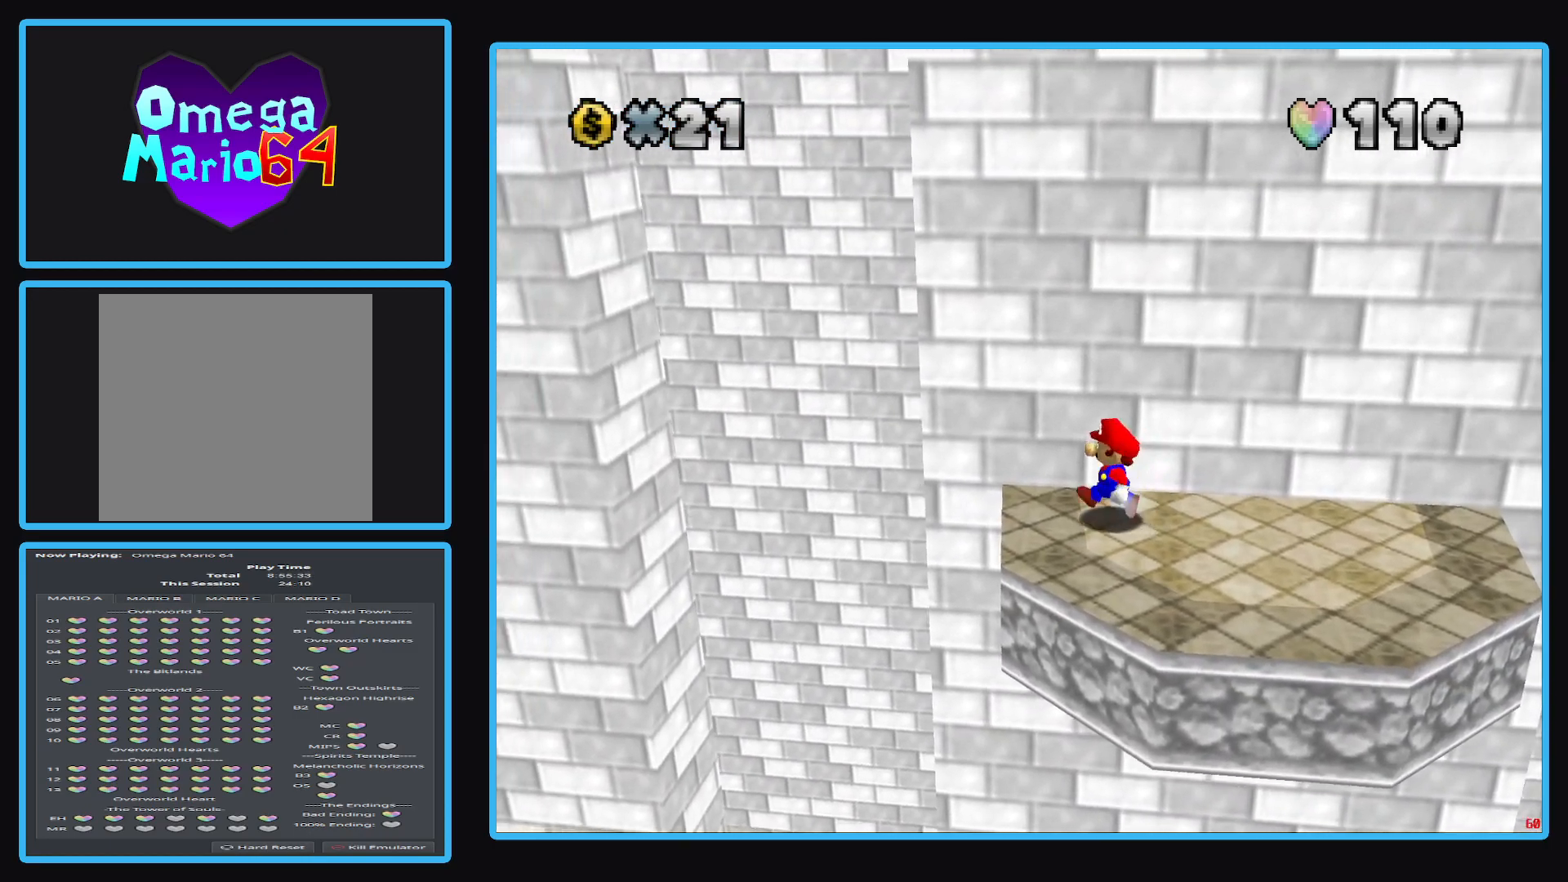
{"buttons": ["A", "L2"], "left_stick": "up-left", "right_stick": "center", "events": [[217, "L2", "down"], [333, "A", "down"], [333, "left_stick", "up-left"]]}
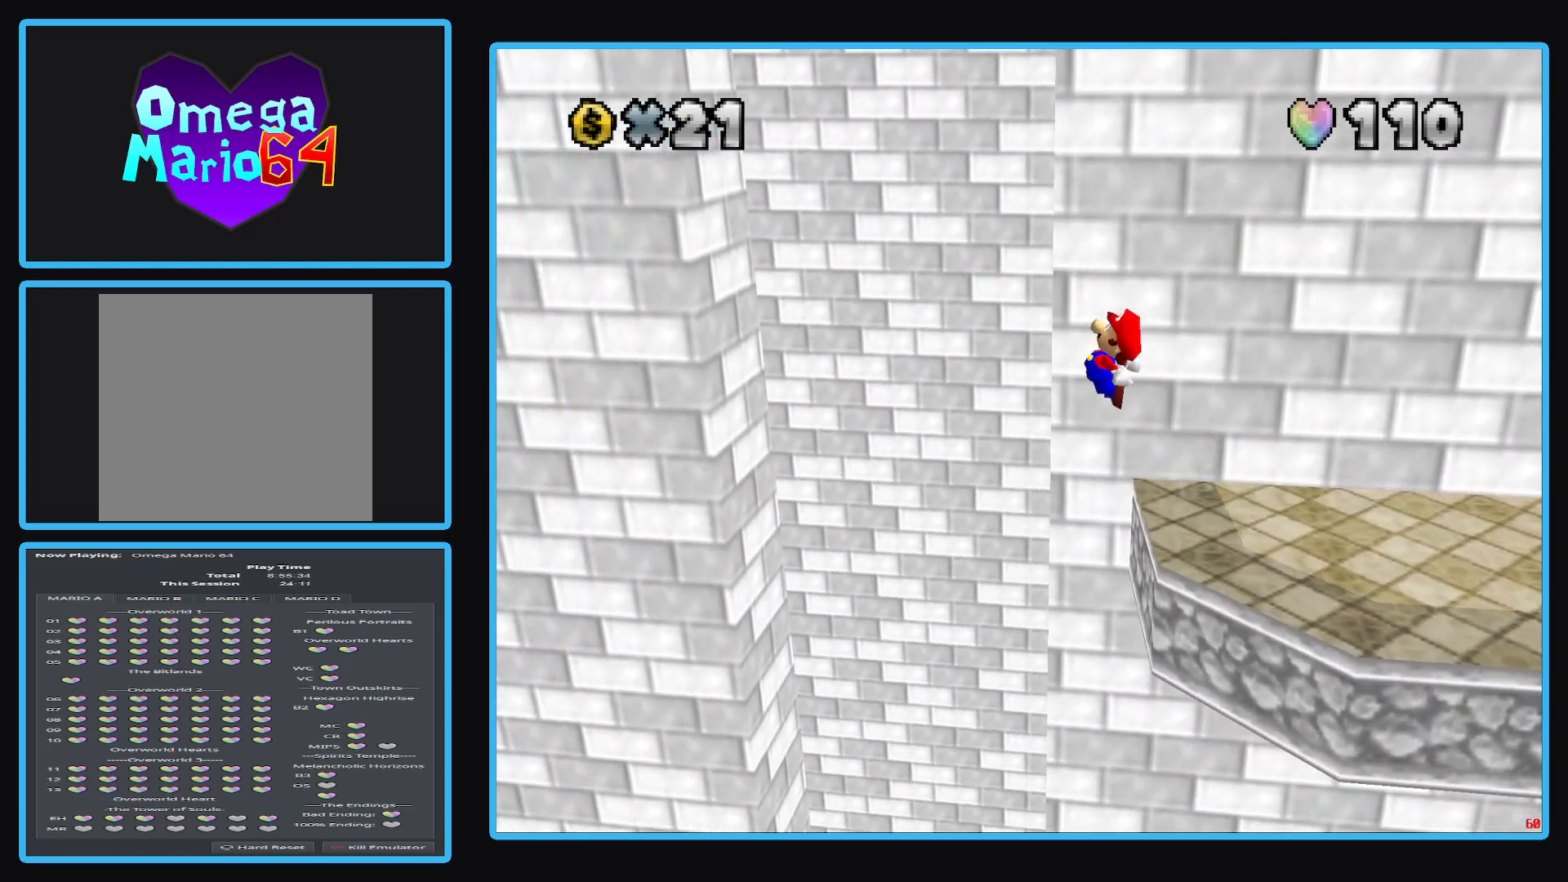
{"buttons": [], "left_stick": "left", "right_stick": "center", "events": [[33, "L2", "up"], [150, "left_stick", "up"], [267, "A", "up"], [350, "left_stick", "up-left"], [450, "left_stick", "left"]]}
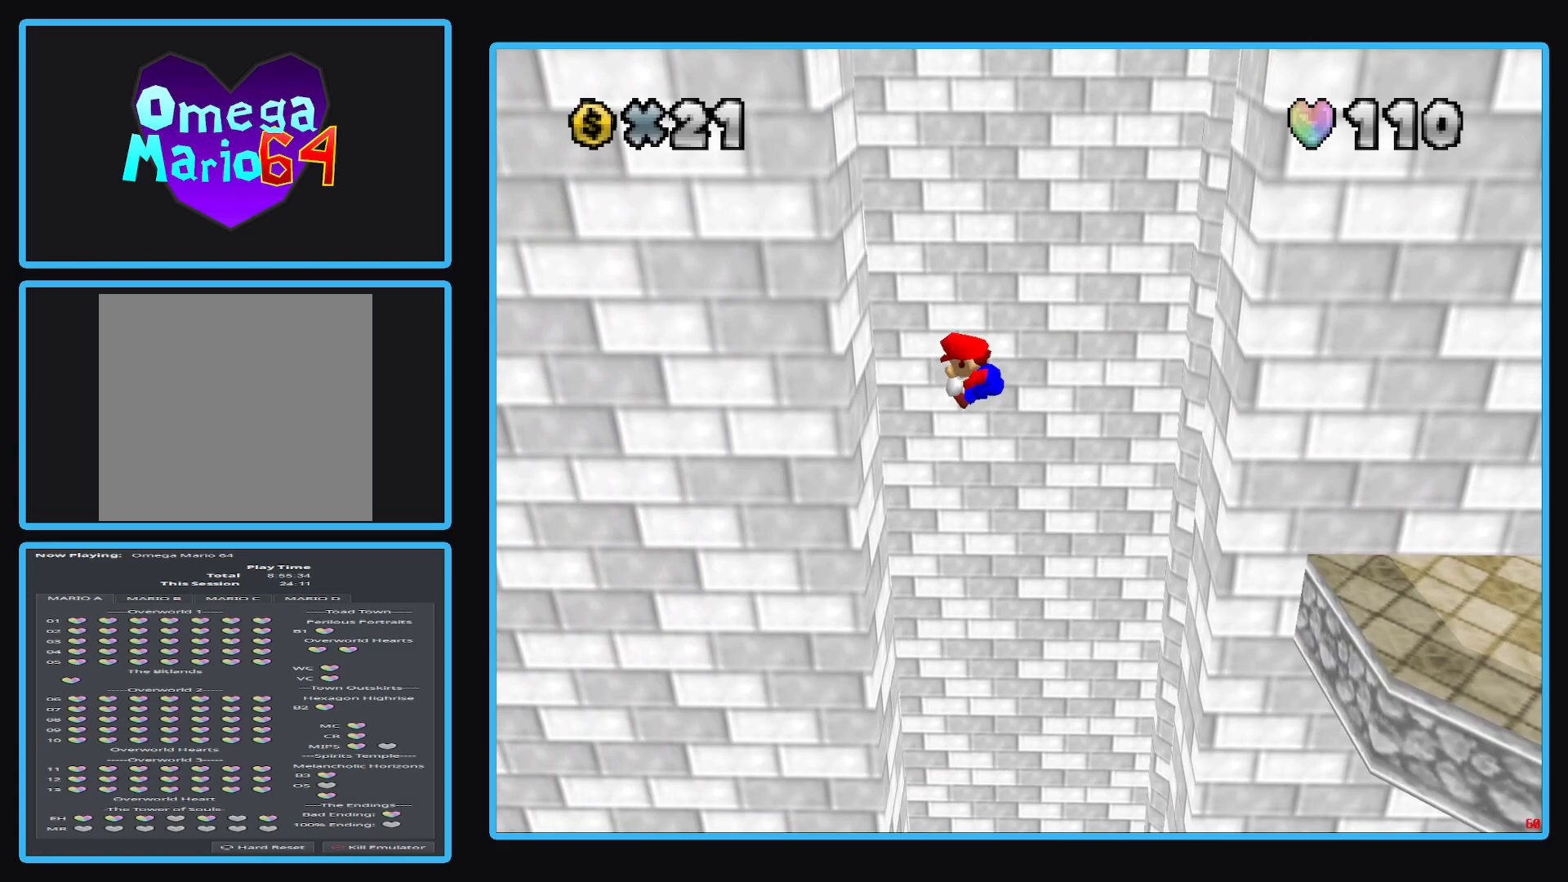
{"buttons": ["A"], "left_stick": "right", "right_stick": "center", "events": [[150, "left_stick", "down"], [183, "A", "down"], [217, "left_stick", "right"]]}
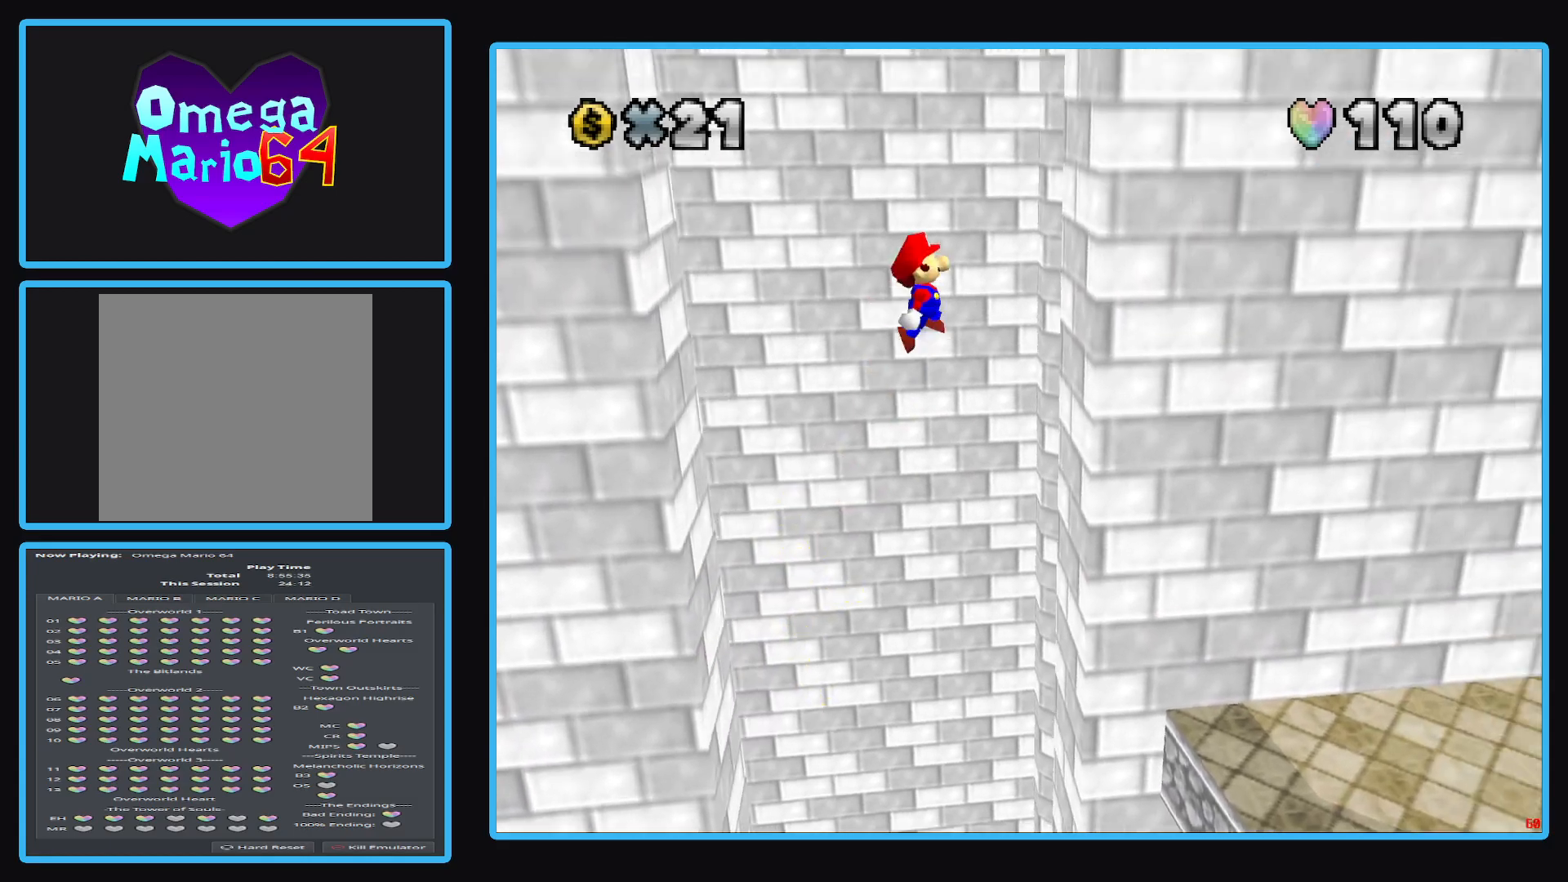
{"buttons": [], "left_stick": "down-left", "right_stick": "center", "events": [[33, "left_stick", "down-right"], [100, "A", "up"], [233, "left_stick", "down-left"], [283, "A", "down"], [500, "A", "up"]]}
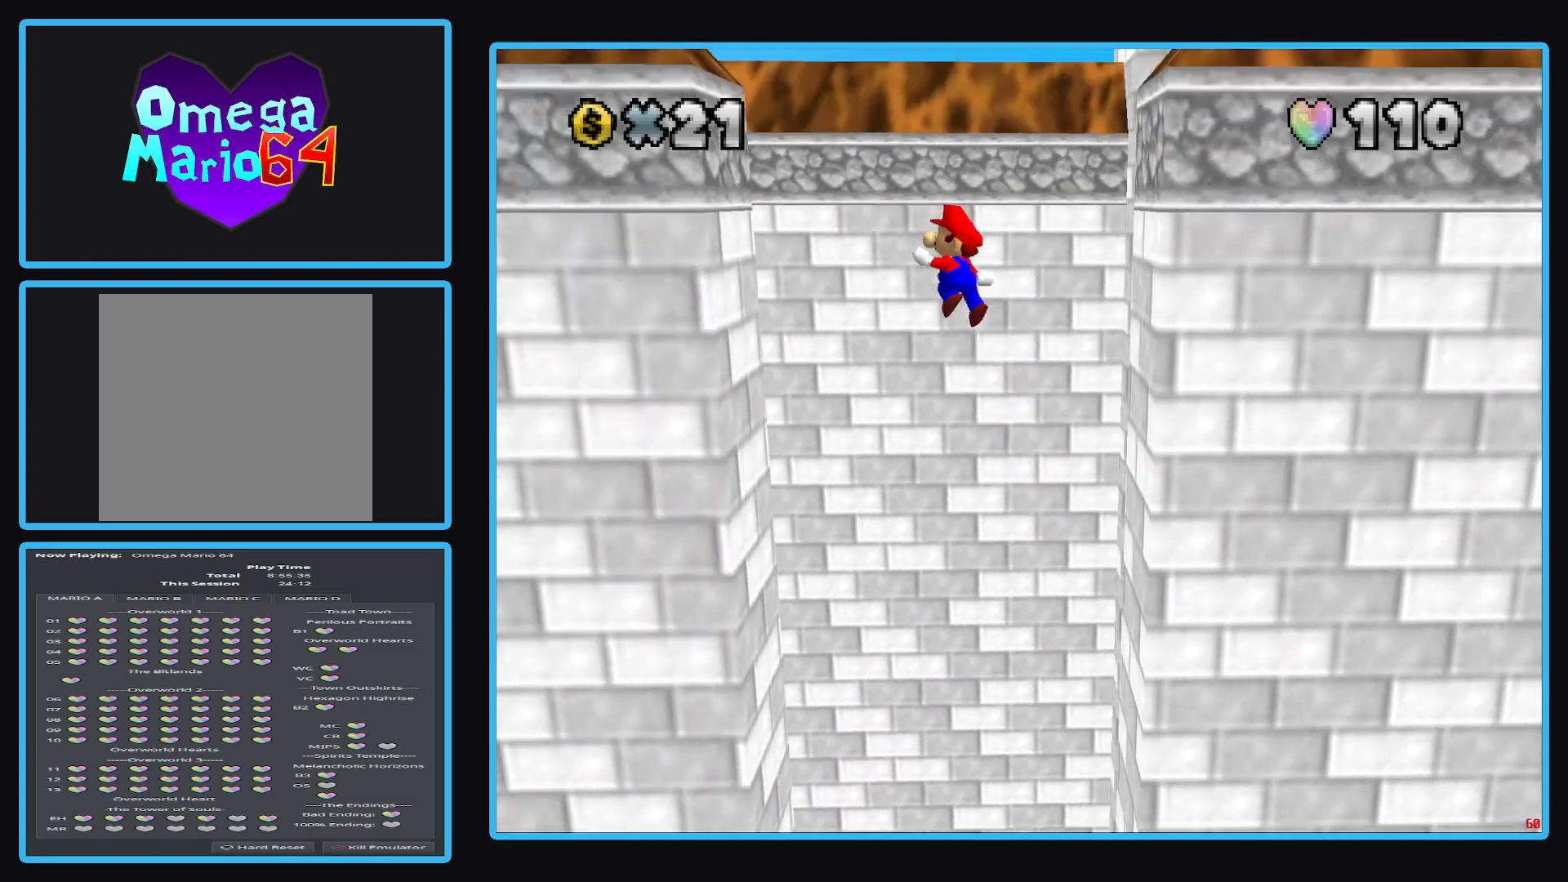
{"buttons": ["A"], "left_stick": "right", "right_stick": "center", "events": [[367, "left_stick", "right"], [417, "A", "down"]]}
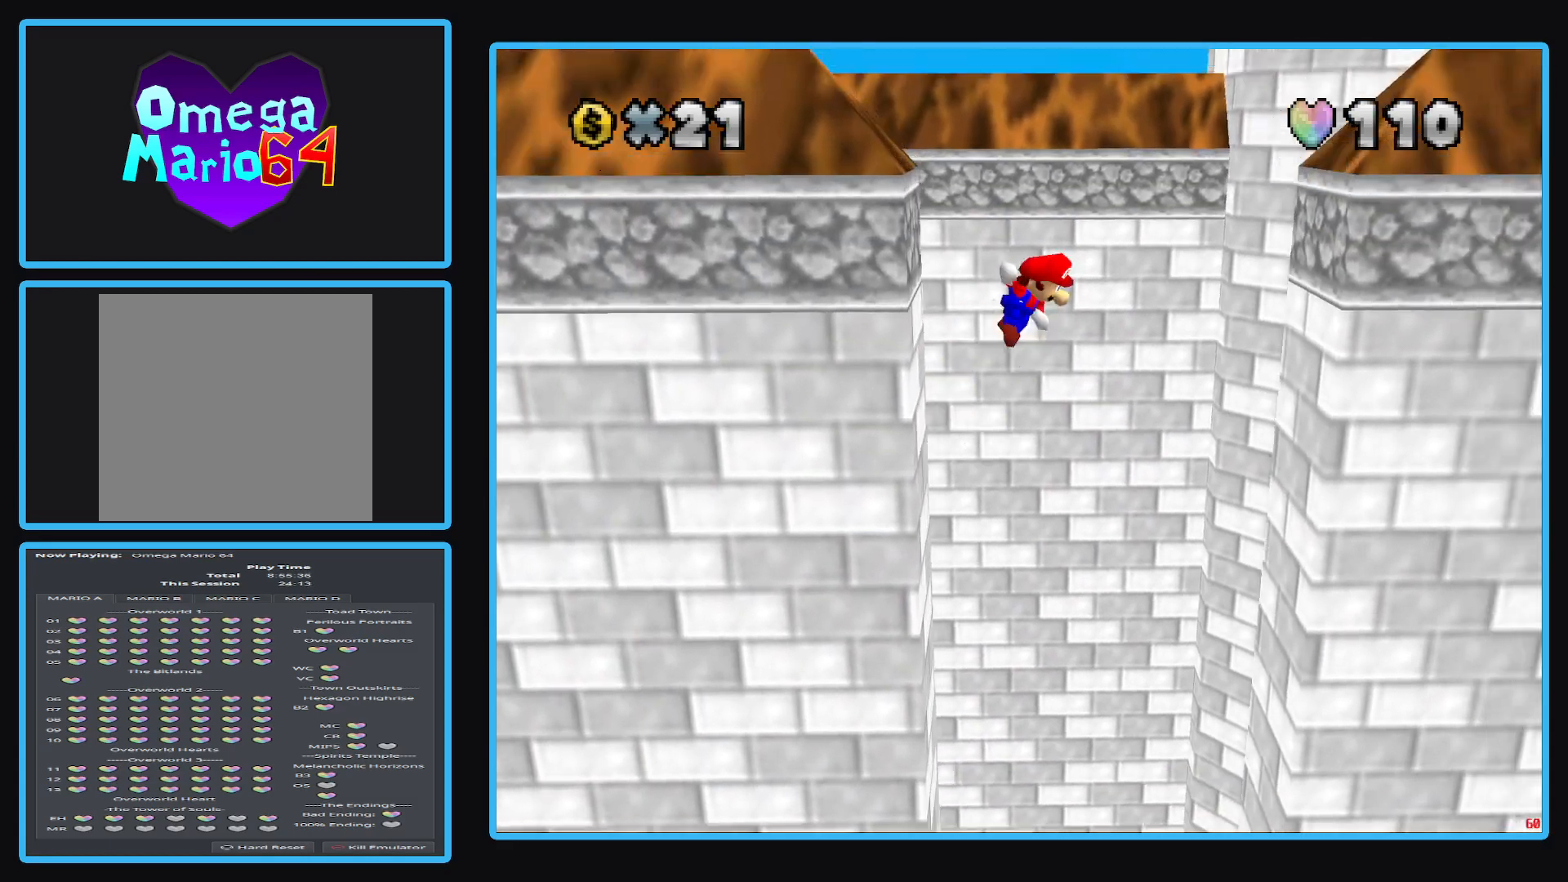
{"buttons": ["A"], "left_stick": "up-right", "right_stick": "center", "events": [[17, "A", "up"], [417, "left_stick", "up-right"], [500, "A", "down"]]}
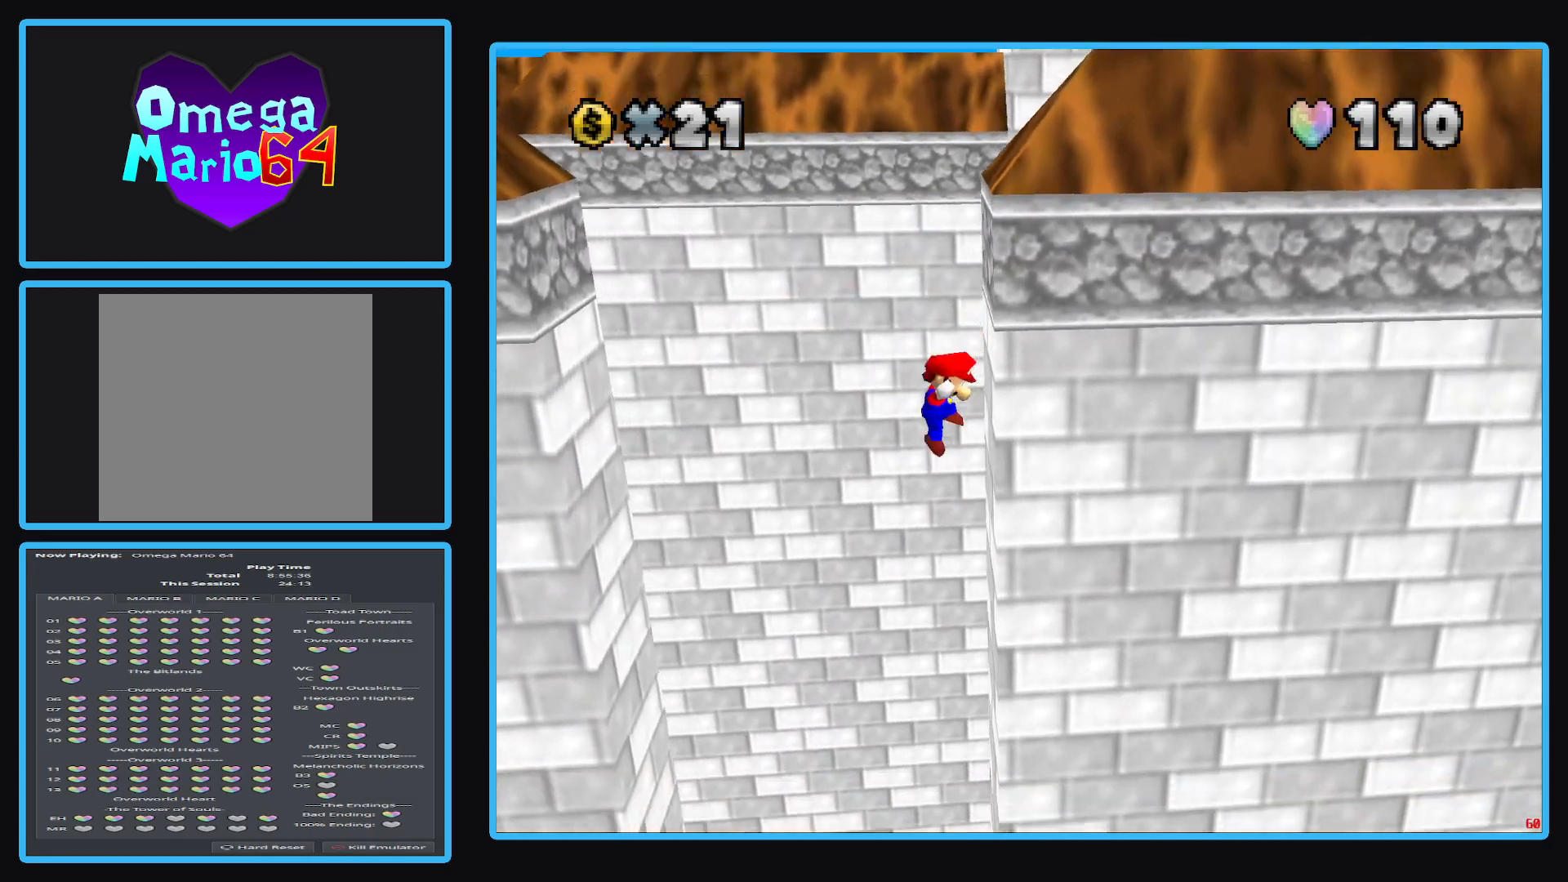
{"buttons": ["A"], "left_stick": "up-left", "right_stick": "center", "events": [[17, "left_stick", "up"], [367, "left_stick", "up-left"]]}
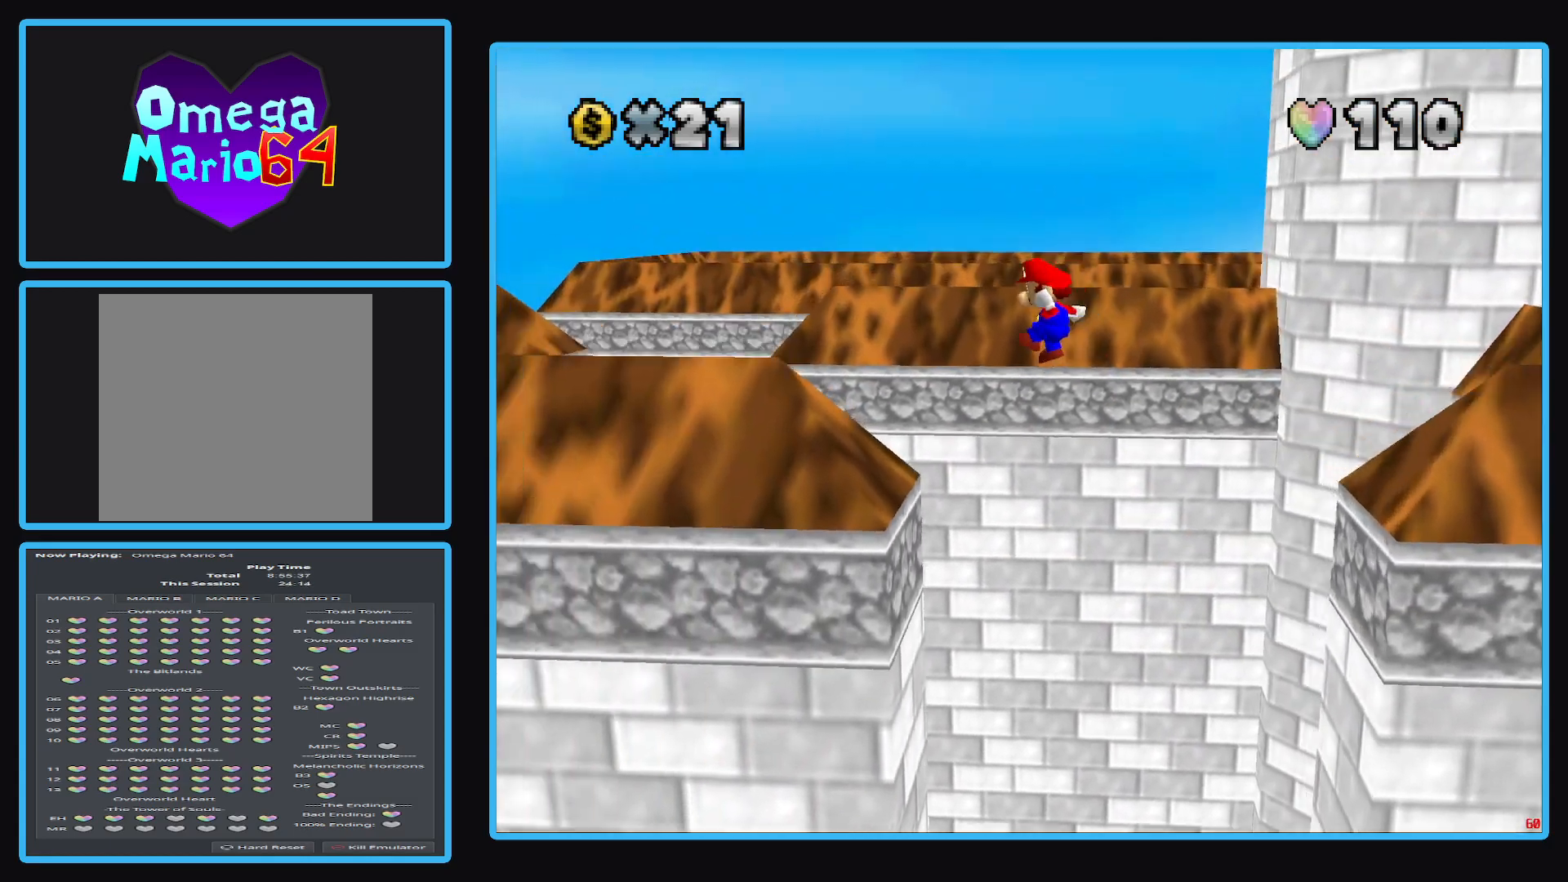
{"buttons": ["A"], "left_stick": "up-left", "right_stick": "center", "events": [[183, "left_stick", "left"], [317, "B", "down"], [467, "B", "up"], [483, "left_stick", "up-left"]]}
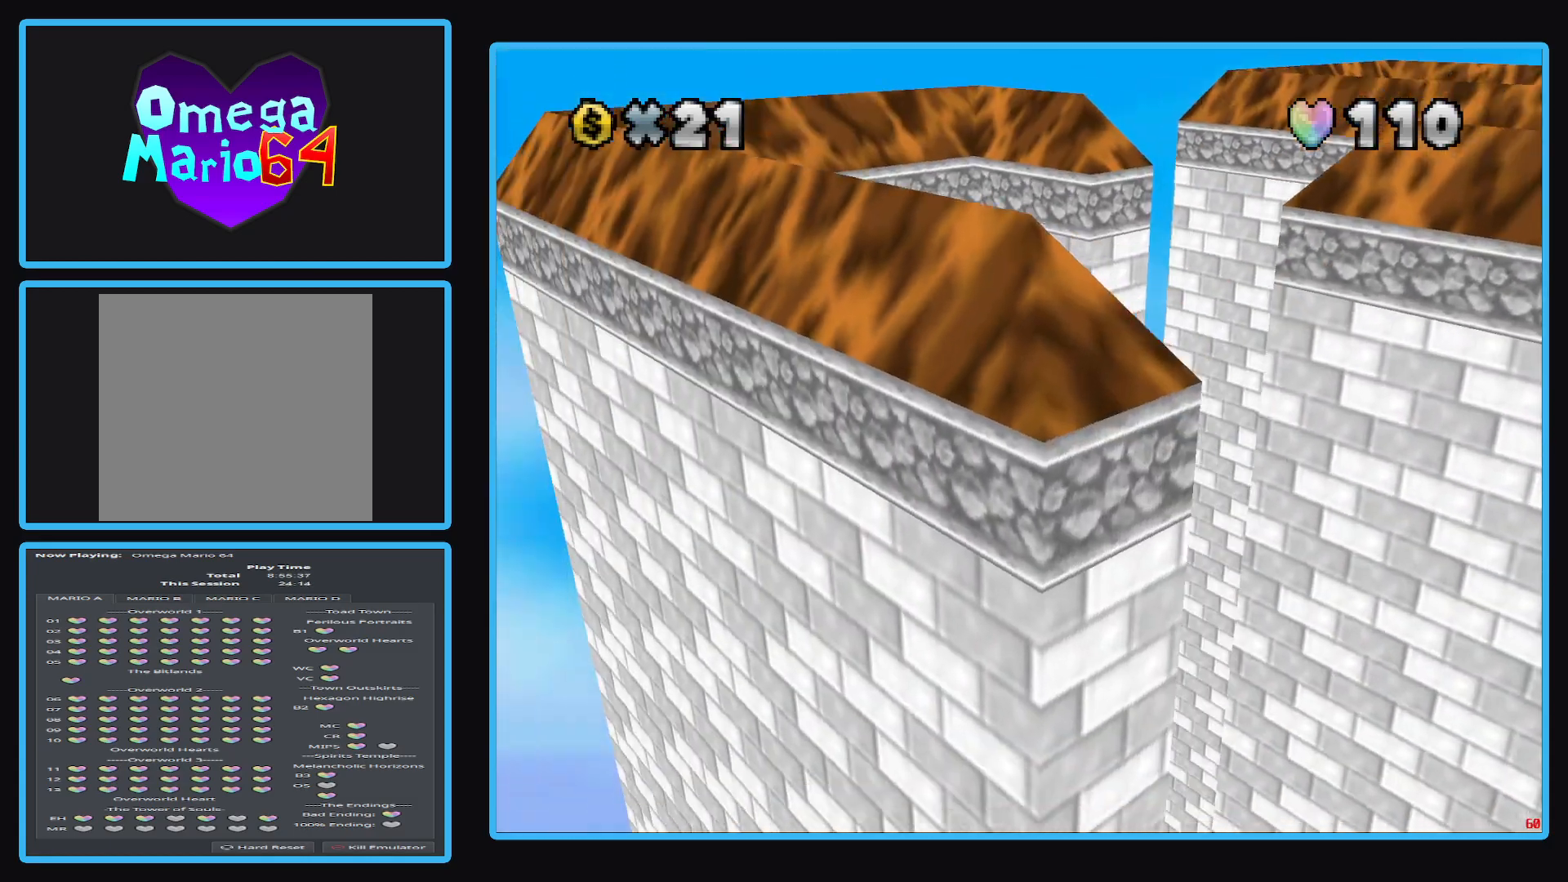
{"buttons": [], "left_stick": "up", "right_stick": "center", "events": [[33, "A", "up"], [117, "B", "down"], [133, "left_stick", "up"], [233, "B", "up"], [300, "B", "down"], [433, "B", "up"]]}
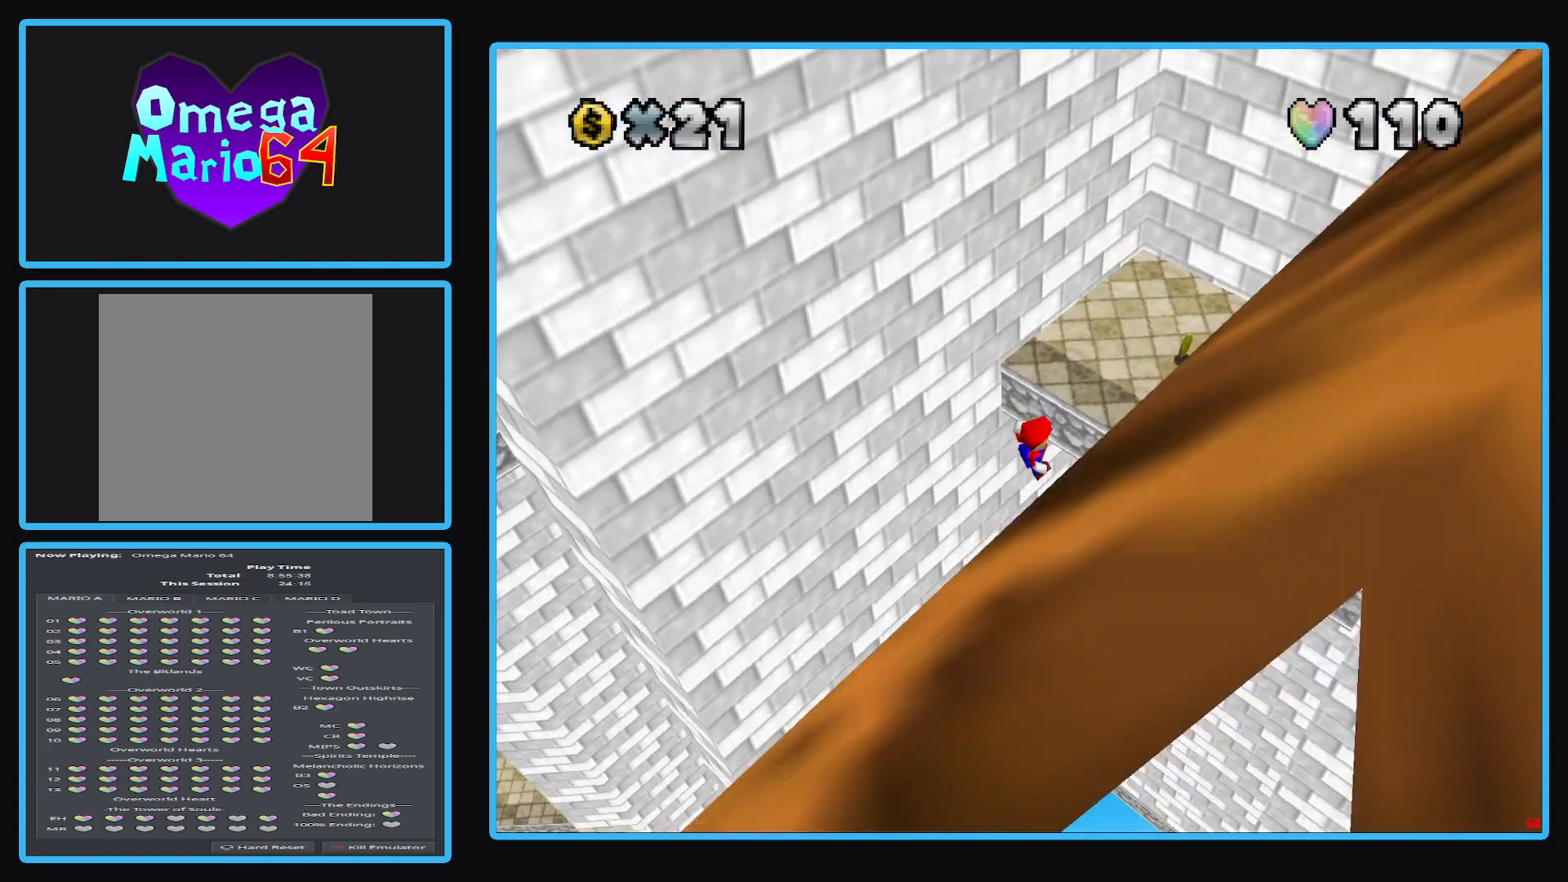
{"buttons": [], "left_stick": "up-right", "right_stick": "center", "events": [[17, "left_stick", "up-right"], [33, "B", "down"], [183, "B", "up"], [300, "A", "down"], [483, "A", "up"]]}
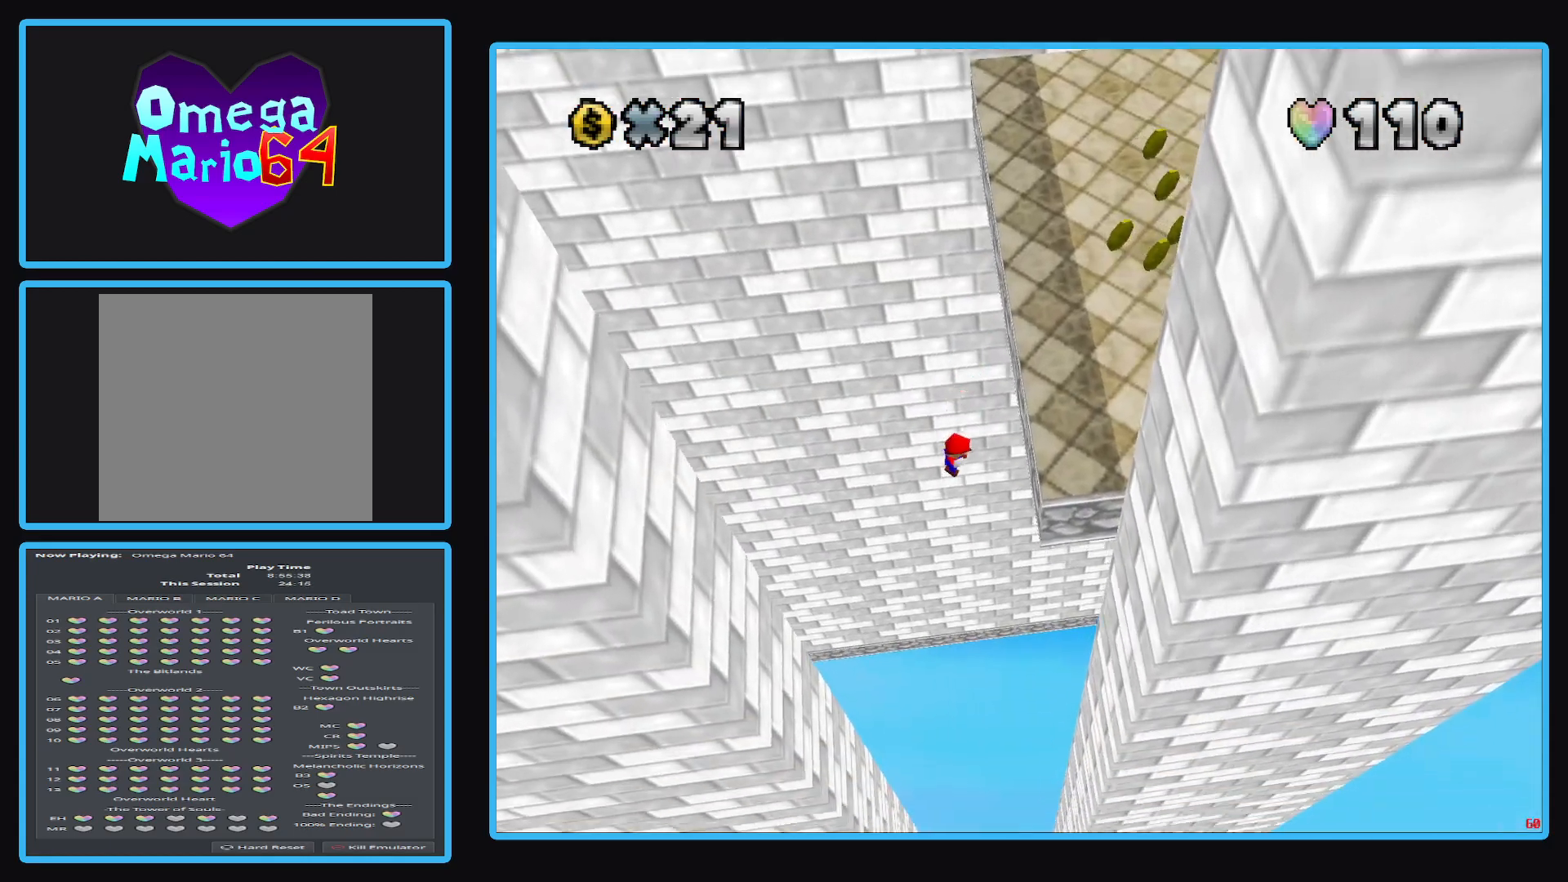
{"buttons": [], "left_stick": "center", "right_stick": "center", "events": [[133, "left_stick", "center"]]}
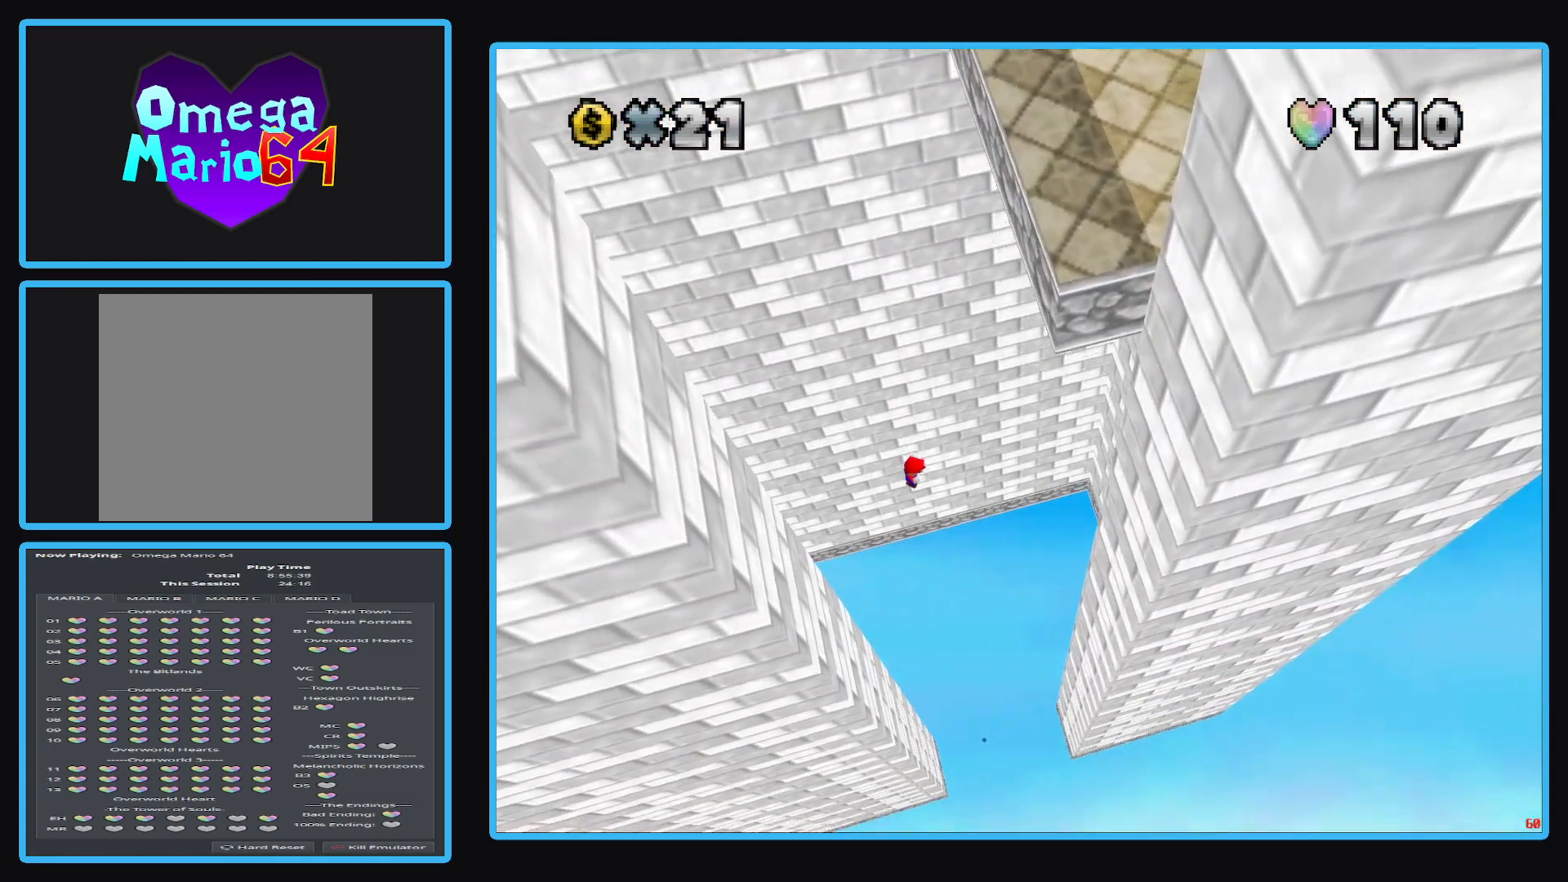
{"buttons": [], "left_stick": "center", "right_stick": "center", "events": []}
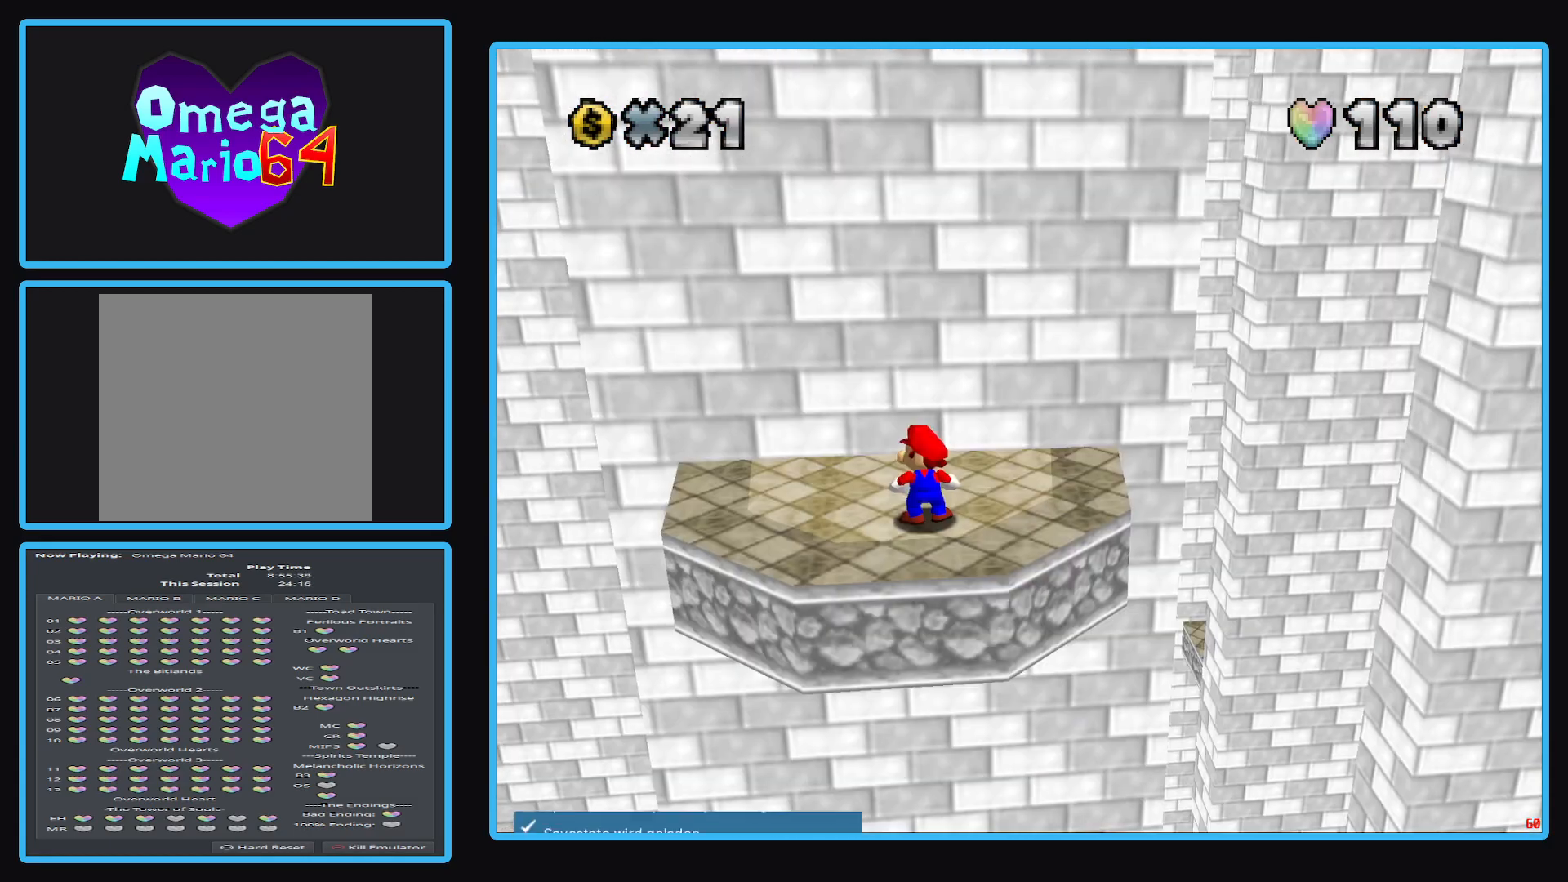
{"buttons": [], "left_stick": "center", "right_stick": "center", "events": []}
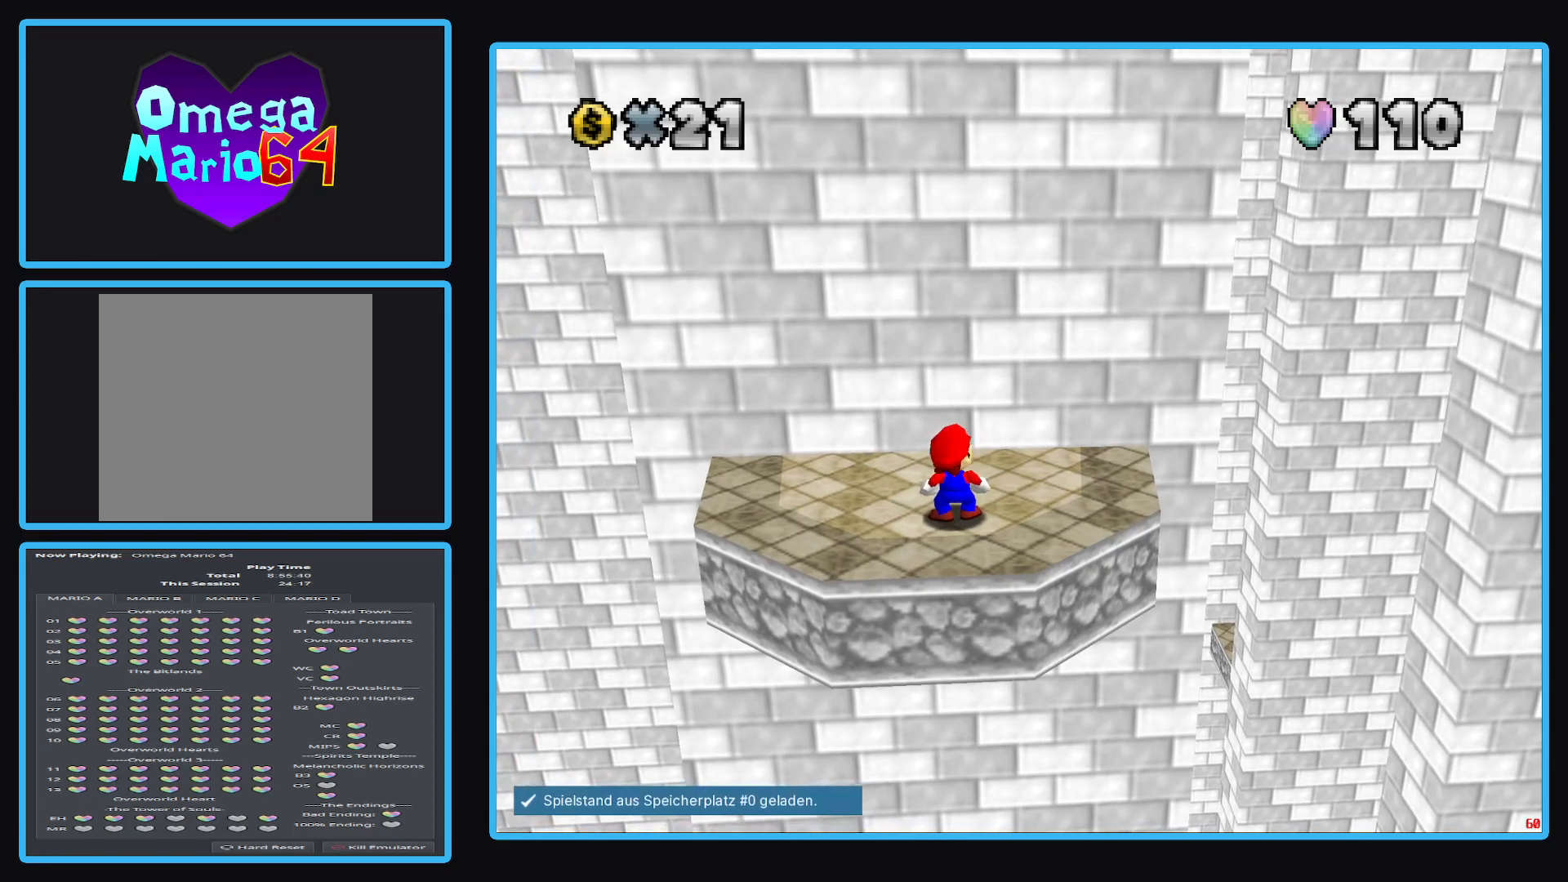
{"buttons": [], "left_stick": "up-right", "right_stick": "center", "events": [[367, "left_stick", "right"], [467, "left_stick", "up-right"]]}
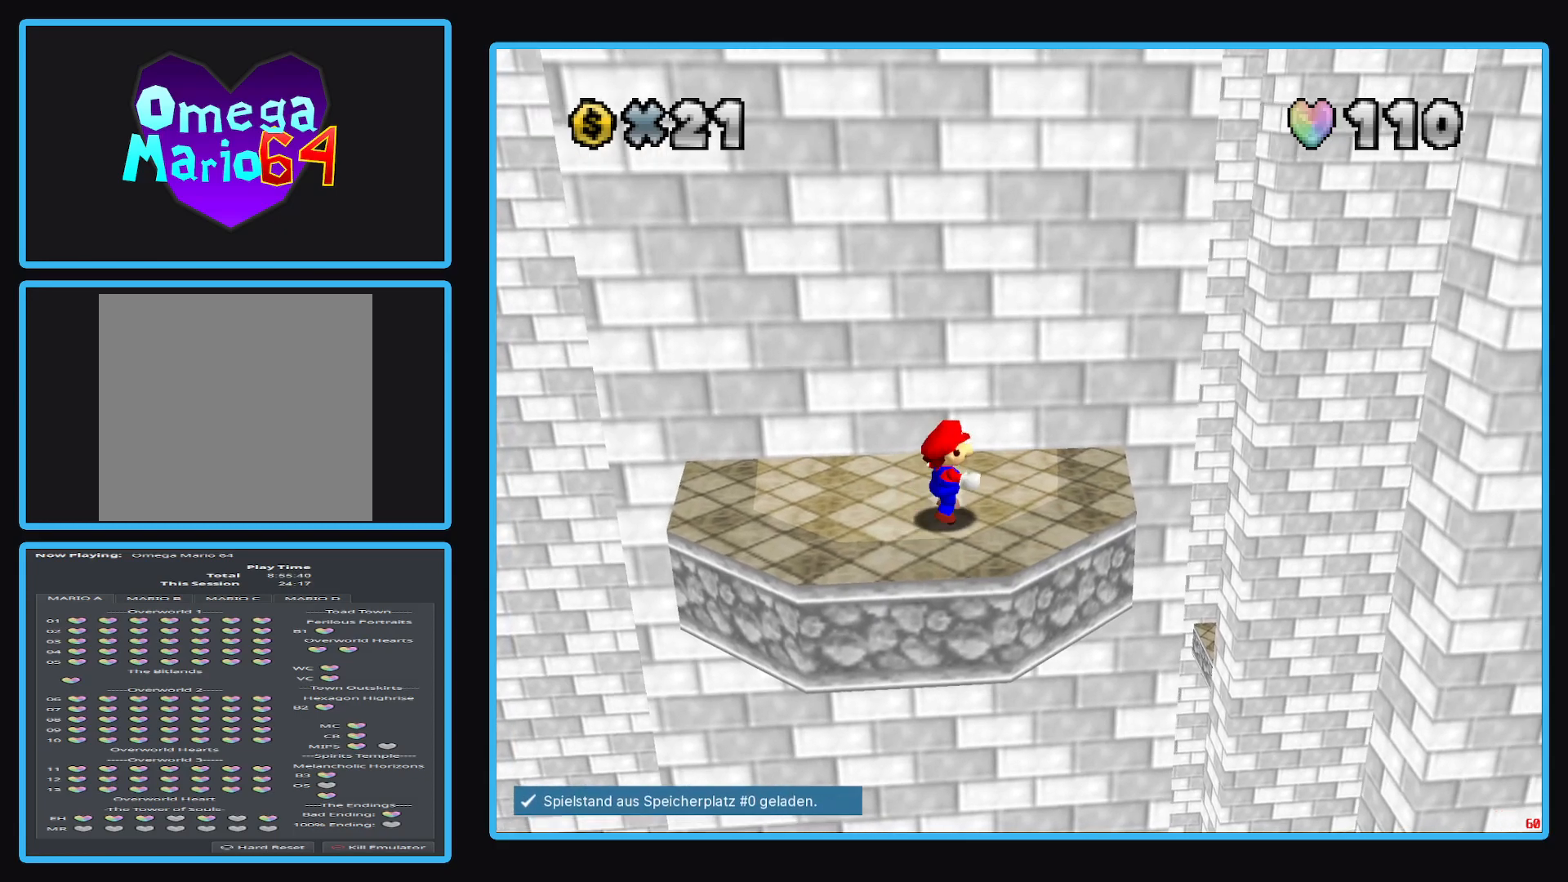
{"buttons": [], "left_stick": "right", "right_stick": "center", "events": [[83, "B", "down"], [117, "left_stick", "center"], [167, "B", "up"], [433, "left_stick", "right"]]}
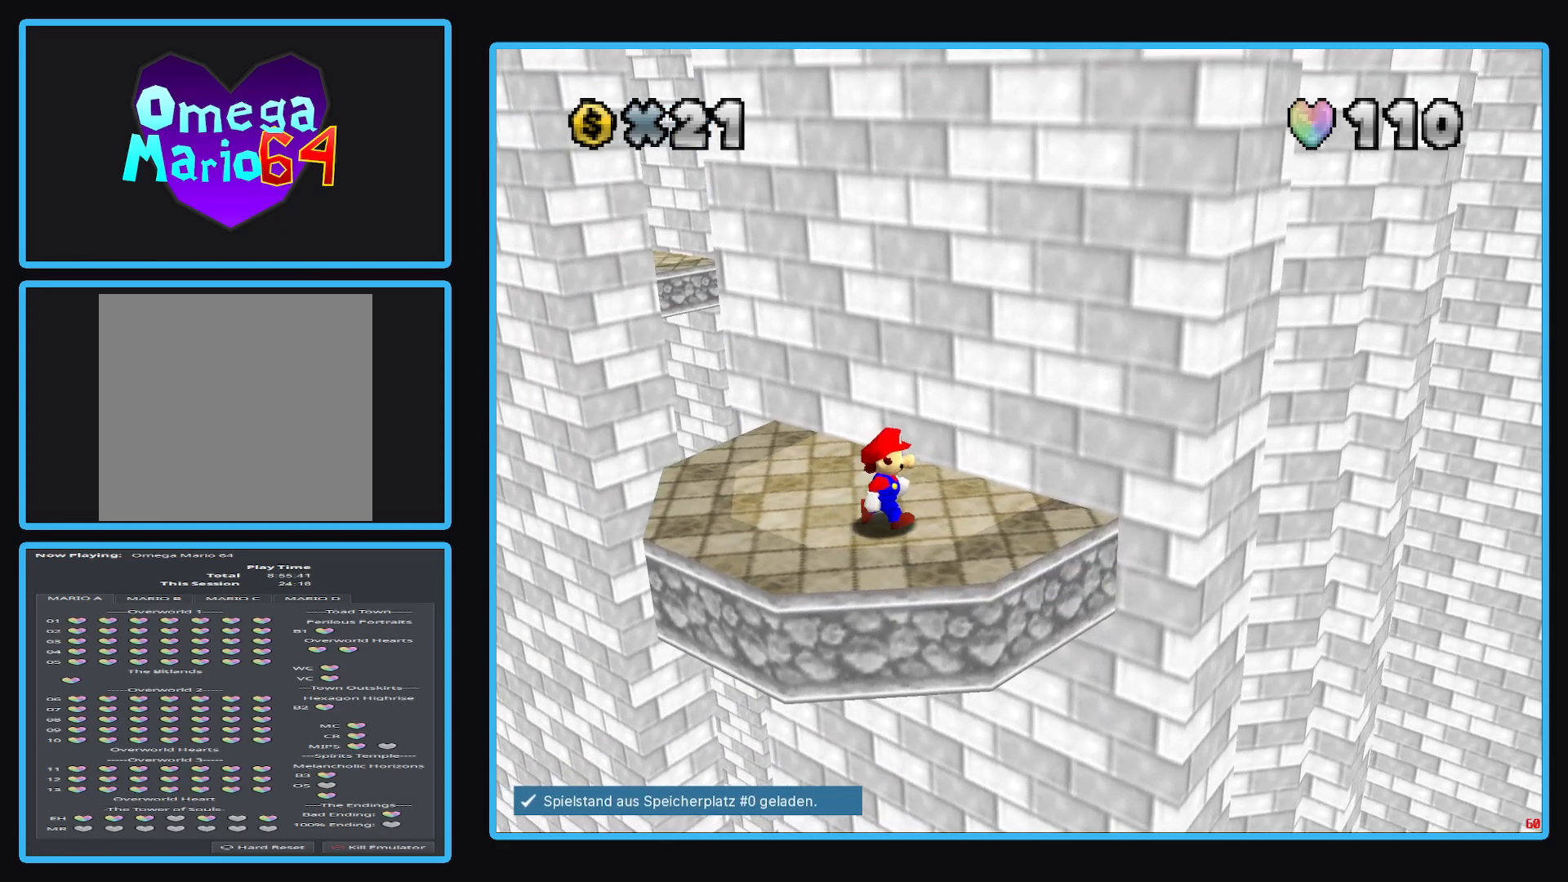
{"buttons": [], "left_stick": "up-left", "right_stick": "center", "events": [[117, "left_stick", "up"], [217, "left_stick", "up-left"]]}
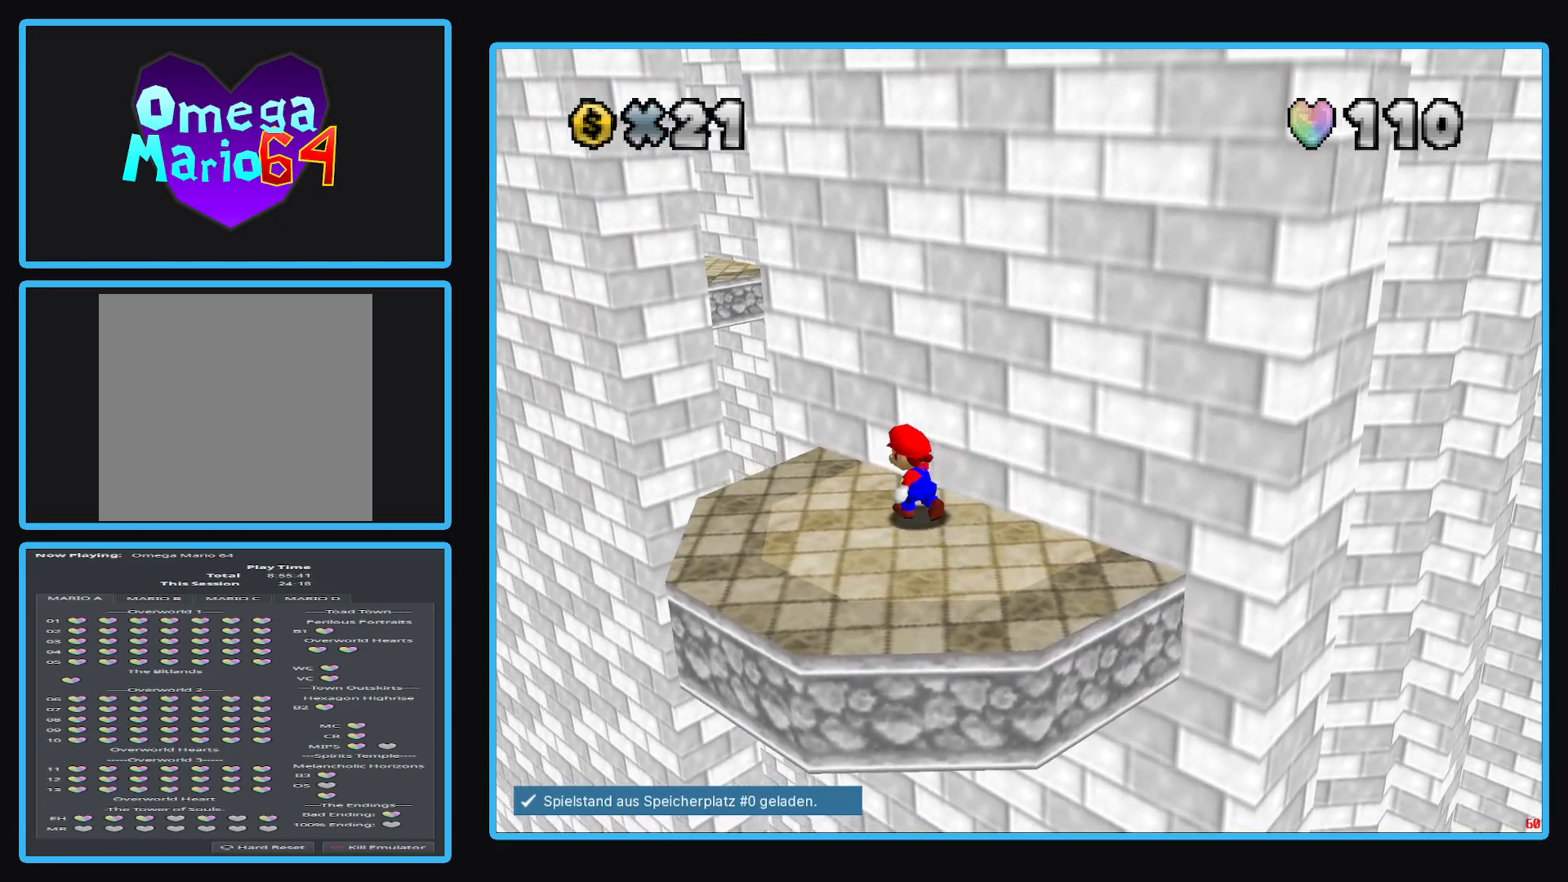
{"buttons": ["A", "L2"], "left_stick": "up-left", "right_stick": "center", "events": [[250, "L2", "down"], [333, "A", "down"]]}
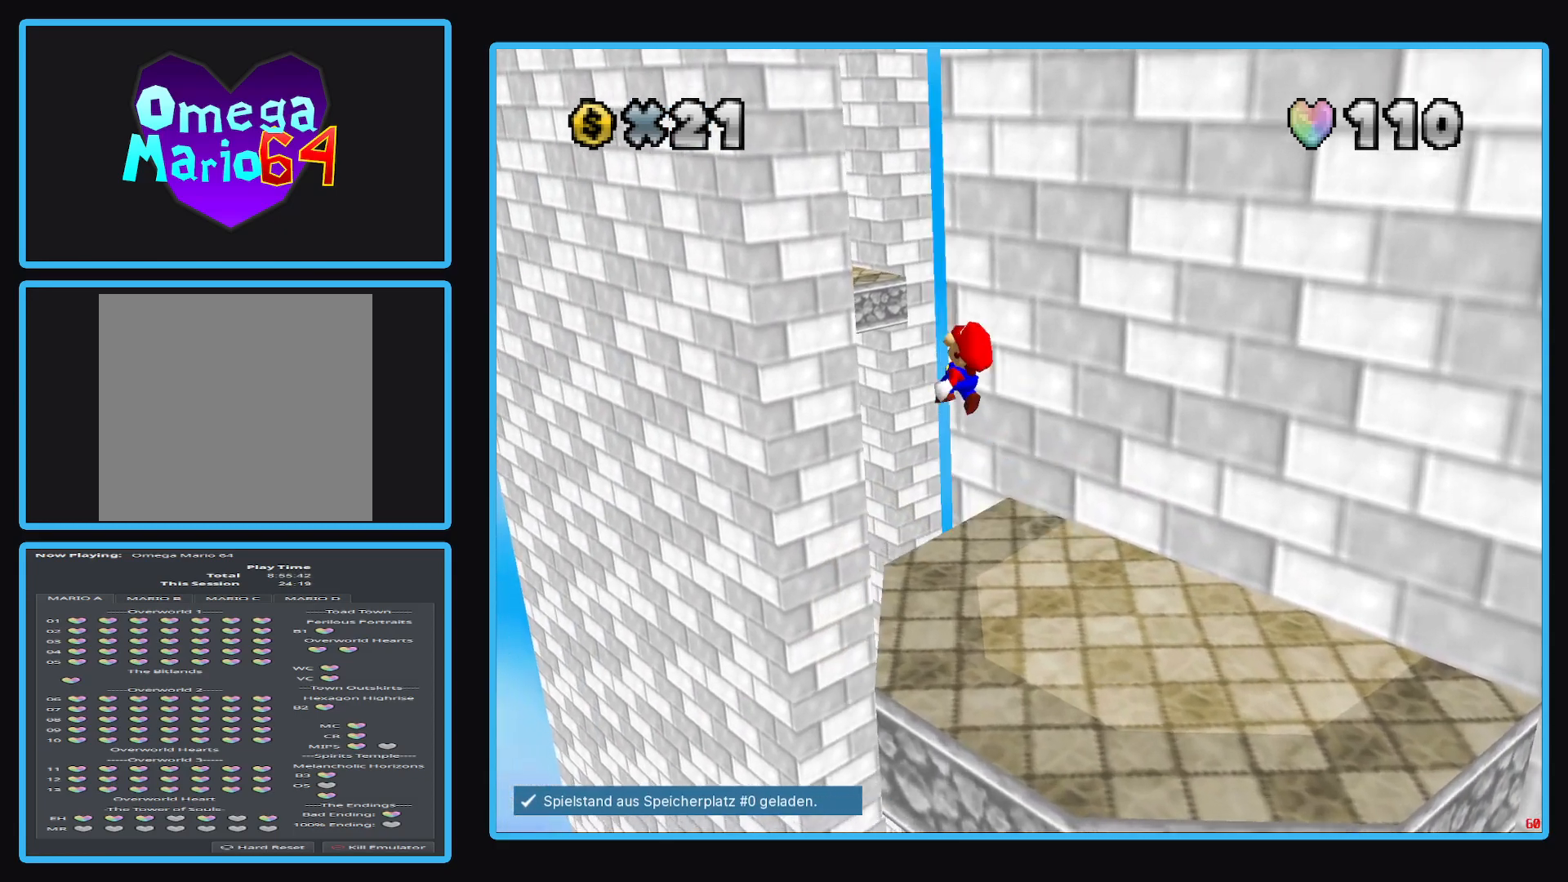
{"buttons": [], "left_stick": "down-right", "right_stick": "center", "events": [[17, "left_stick", "up"], [317, "A", "up"], [350, "L2", "up"], [483, "left_stick", "down-right"]]}
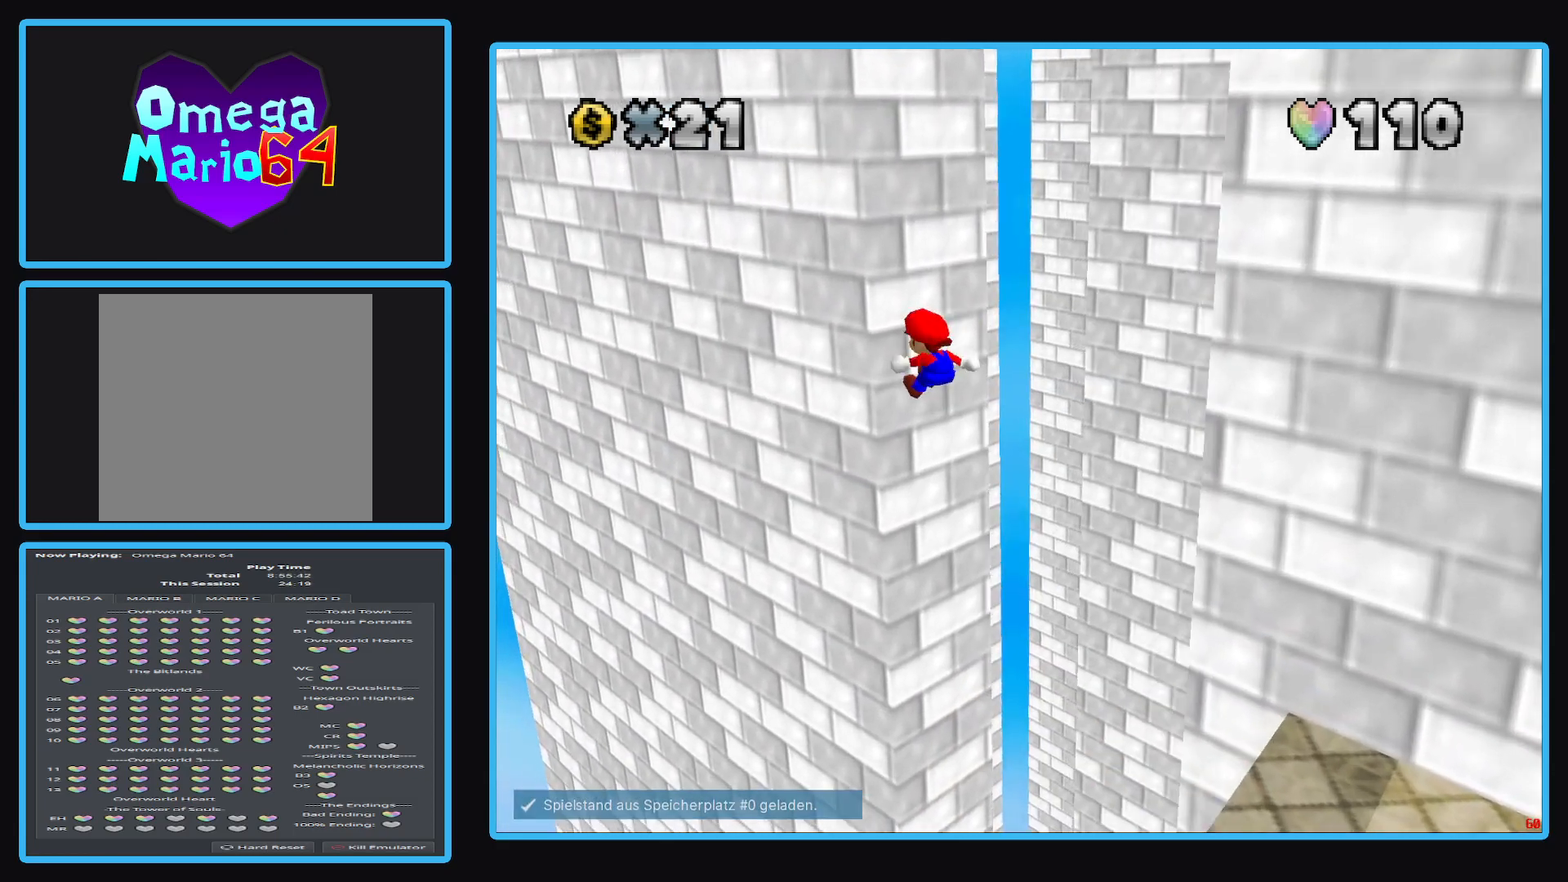
{"buttons": [], "left_stick": "down-right", "right_stick": "center", "events": [[17, "A", "down"], [450, "A", "up"]]}
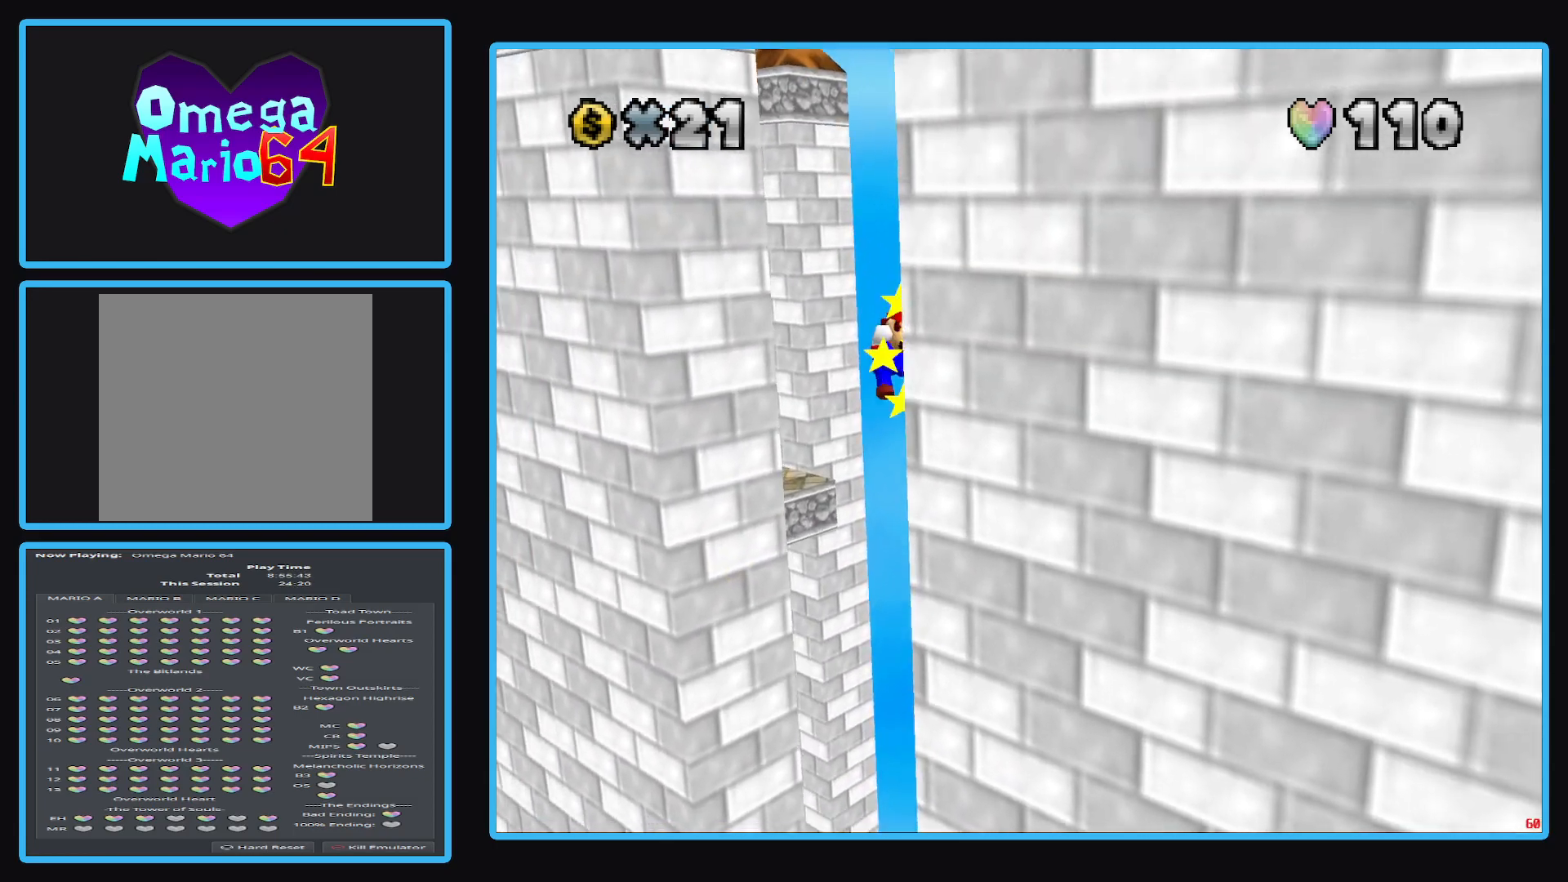
{"buttons": [], "left_stick": "left", "right_stick": "center", "events": [[17, "A", "down"], [17, "left_stick", "up-left"], [367, "A", "up"], [400, "left_stick", "left"]]}
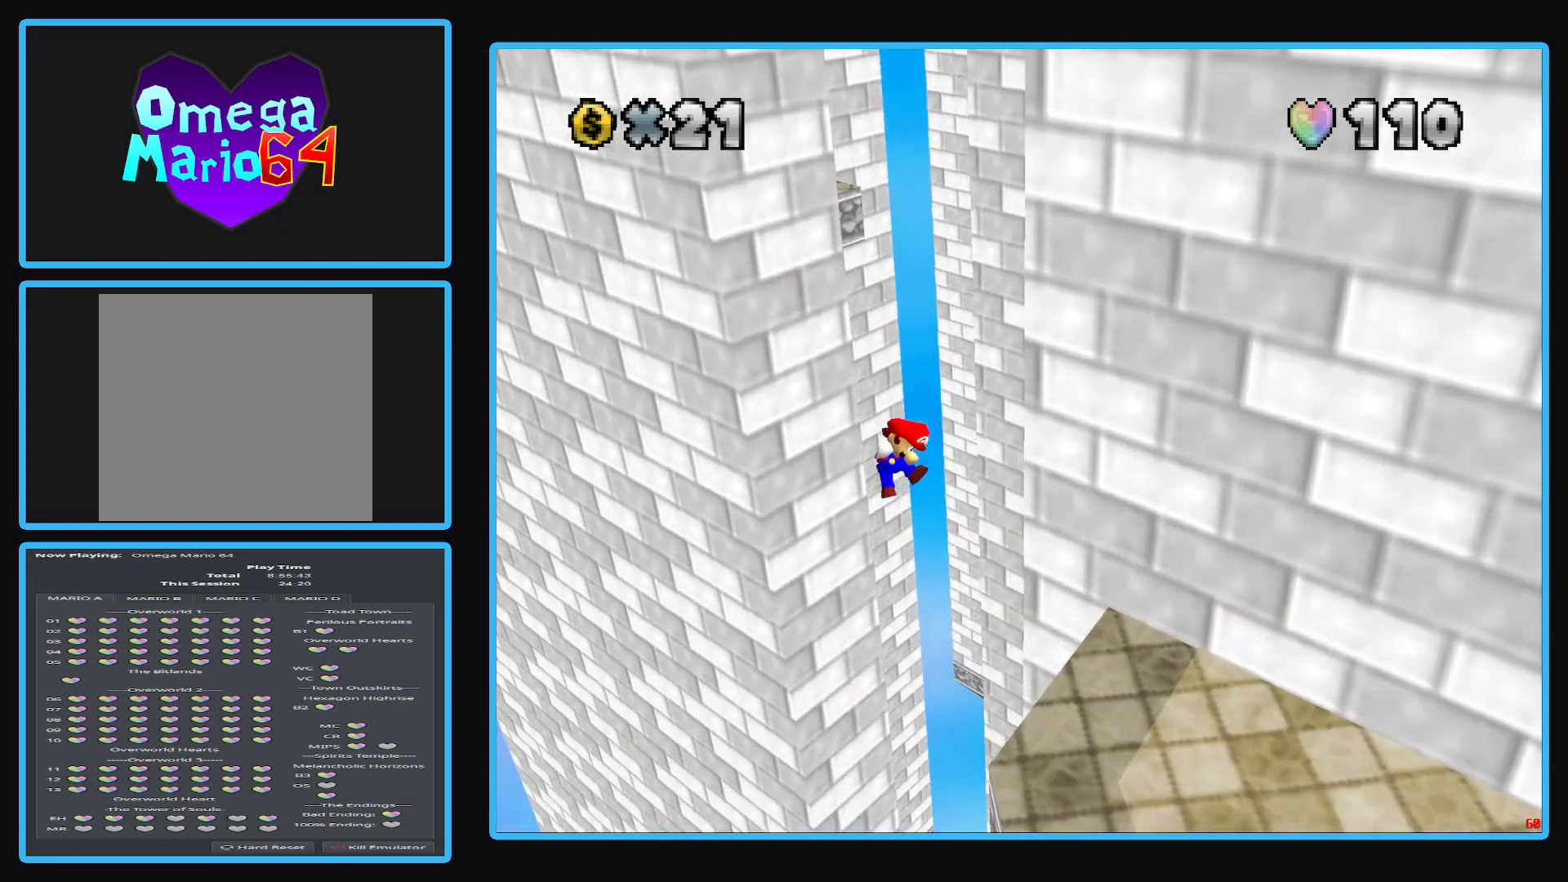
{"buttons": [], "left_stick": "center", "right_stick": "center", "events": [[67, "left_stick", "center"]]}
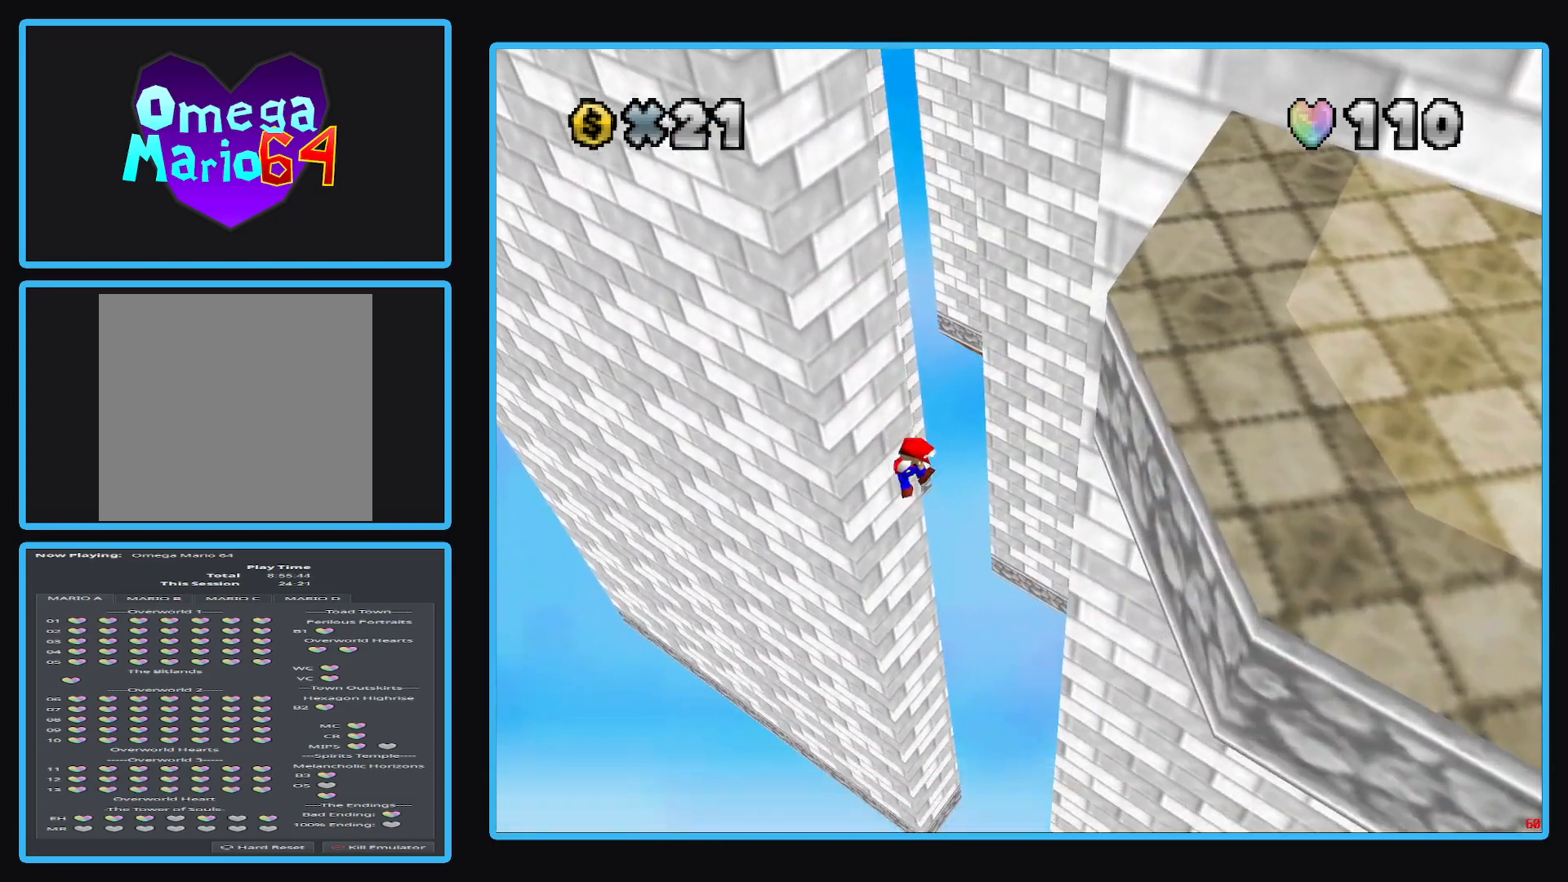
{"buttons": [], "left_stick": "center", "right_stick": "center", "events": []}
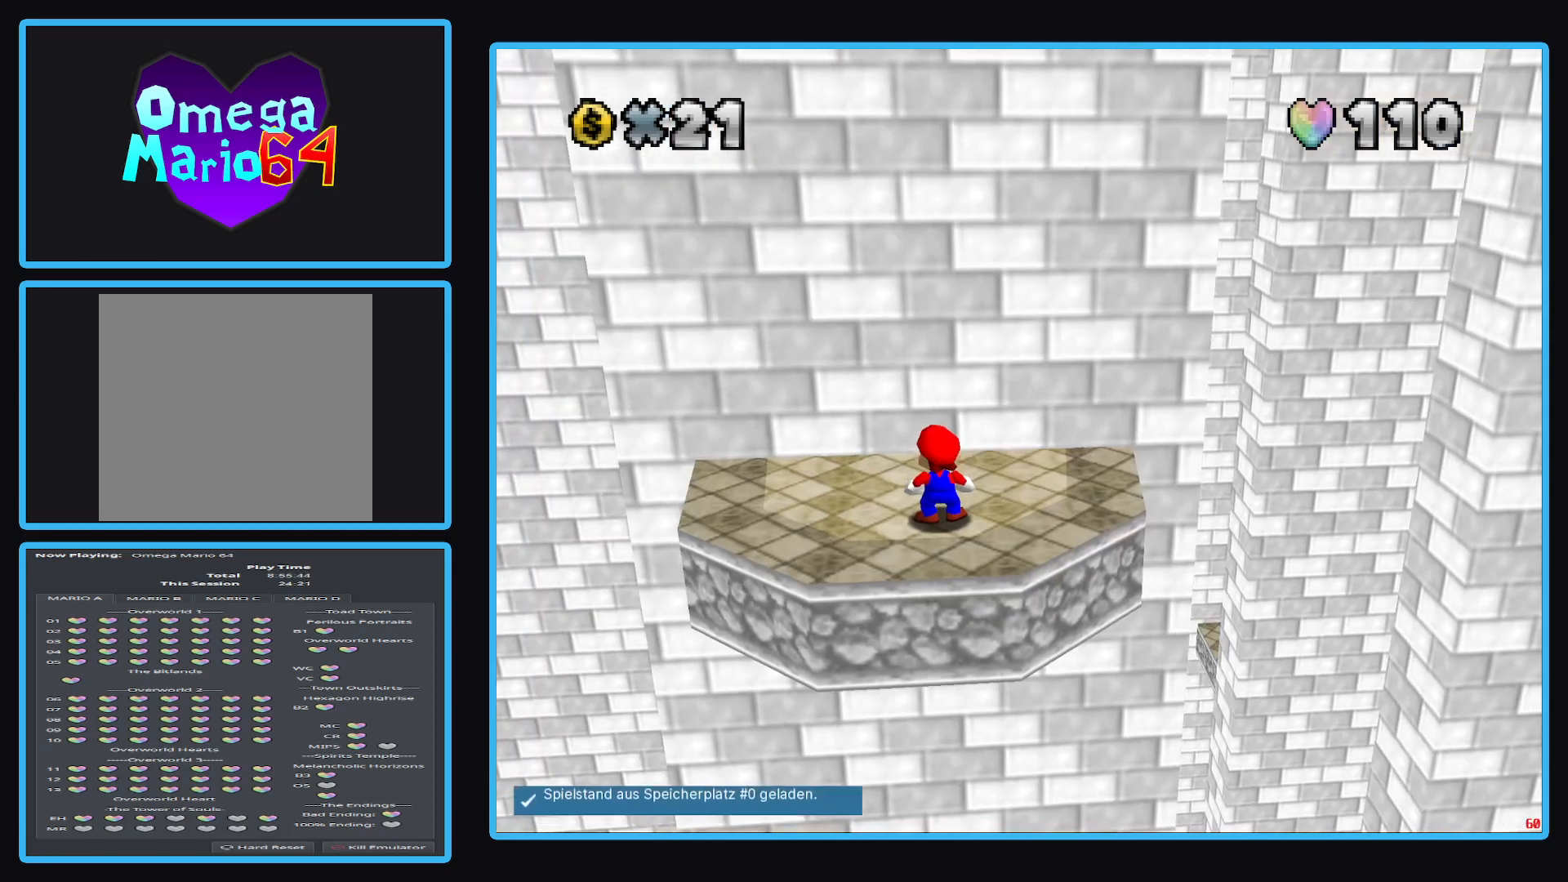
{"buttons": [], "left_stick": "up-left", "right_stick": "center", "events": [[250, "left_stick", "up"], [483, "left_stick", "up-left"]]}
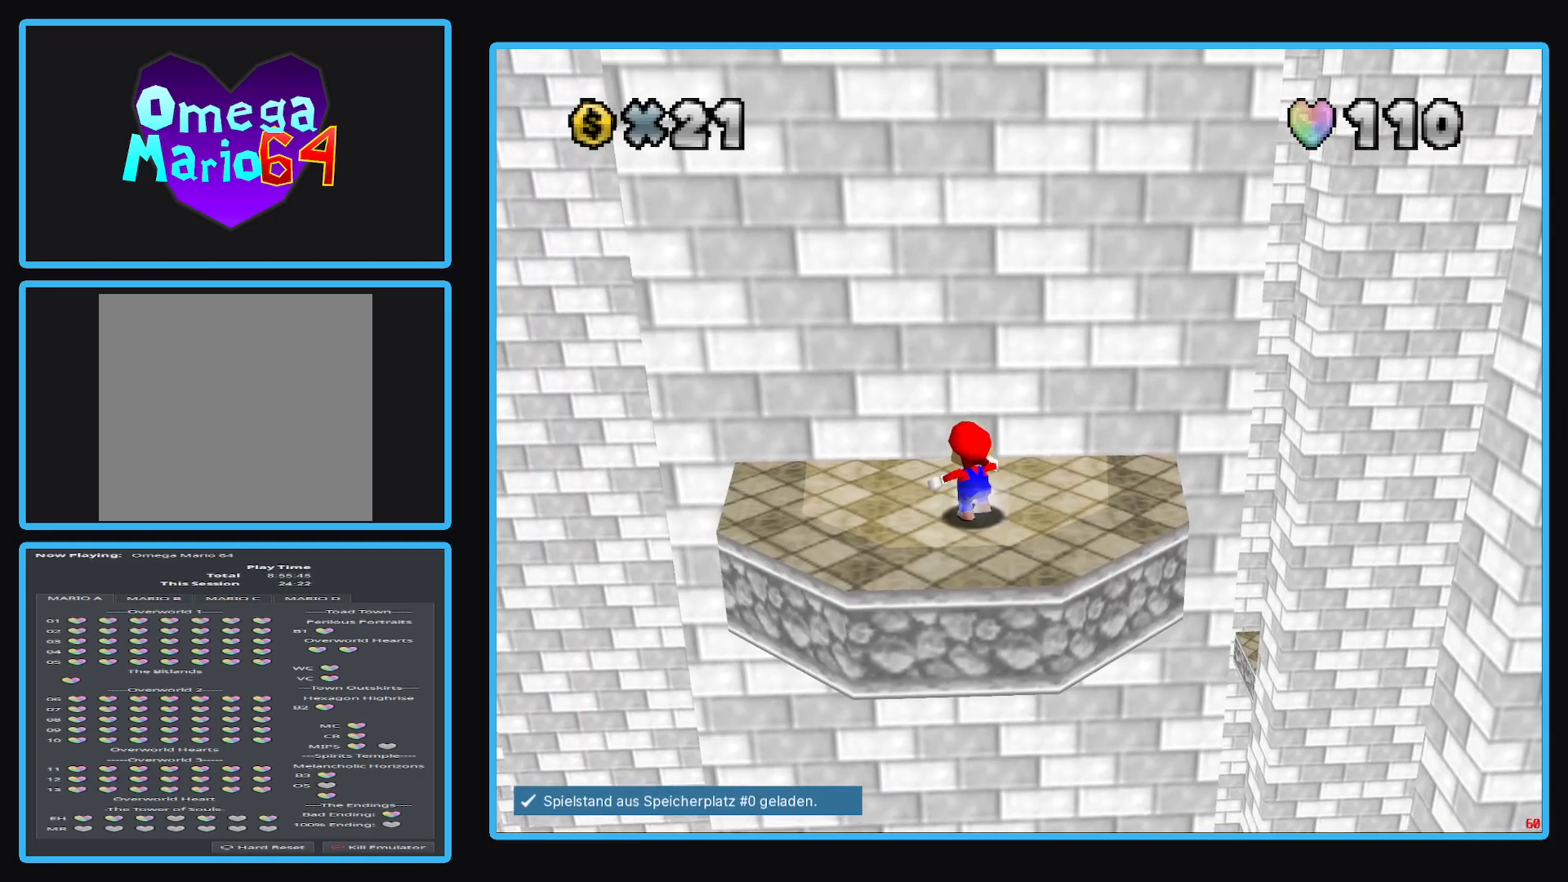
{"buttons": [], "left_stick": "left", "right_stick": "center", "events": [[483, "left_stick", "left"]]}
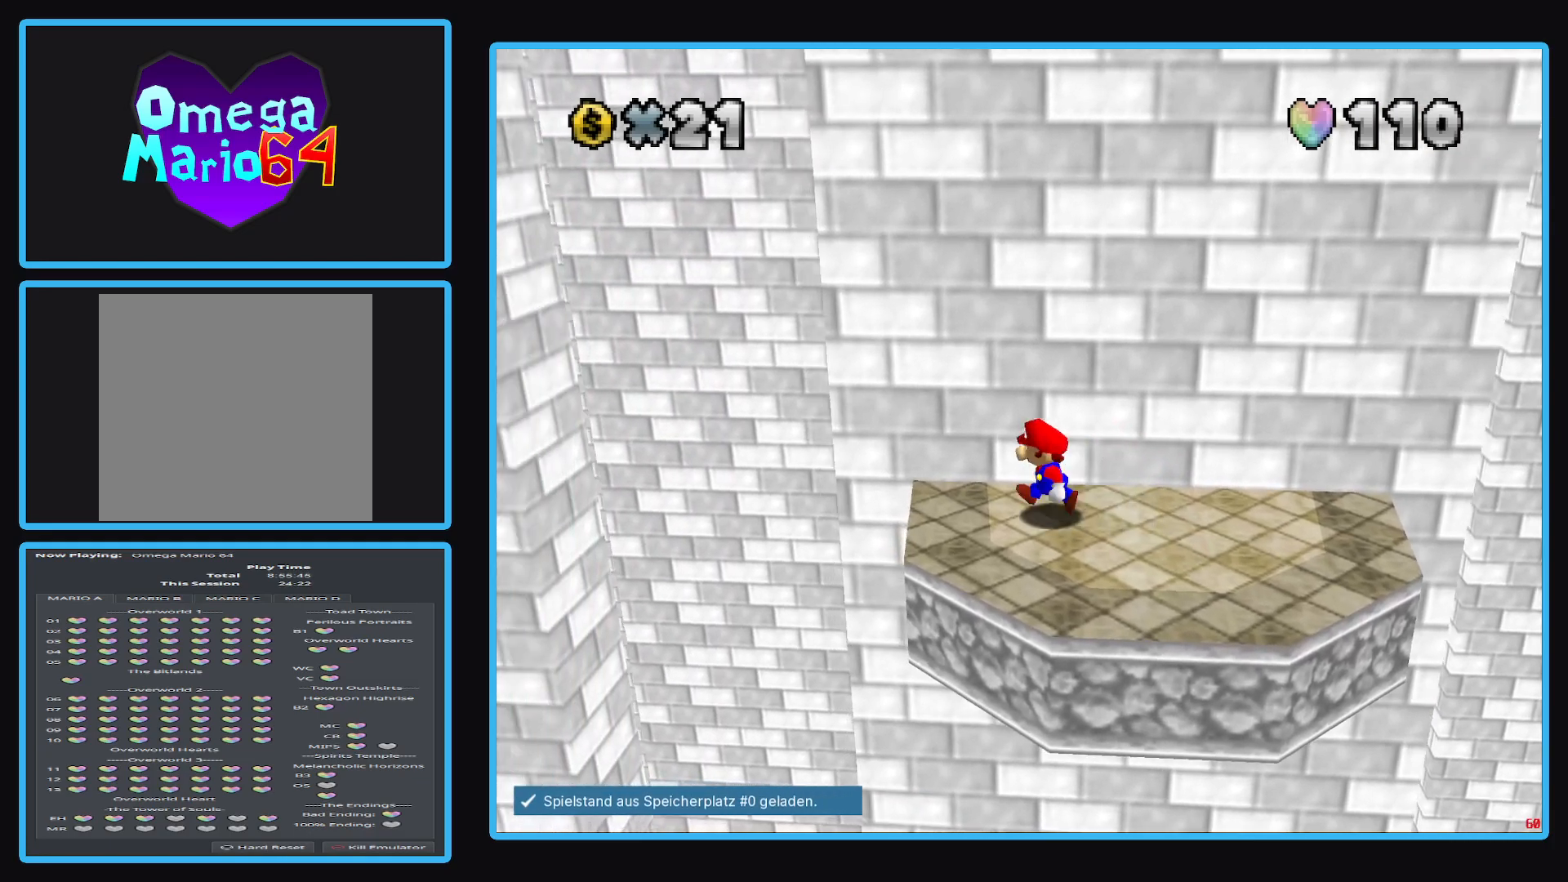
{"buttons": ["A"], "left_stick": "left", "right_stick": "center", "events": [[267, "A", "down"]]}